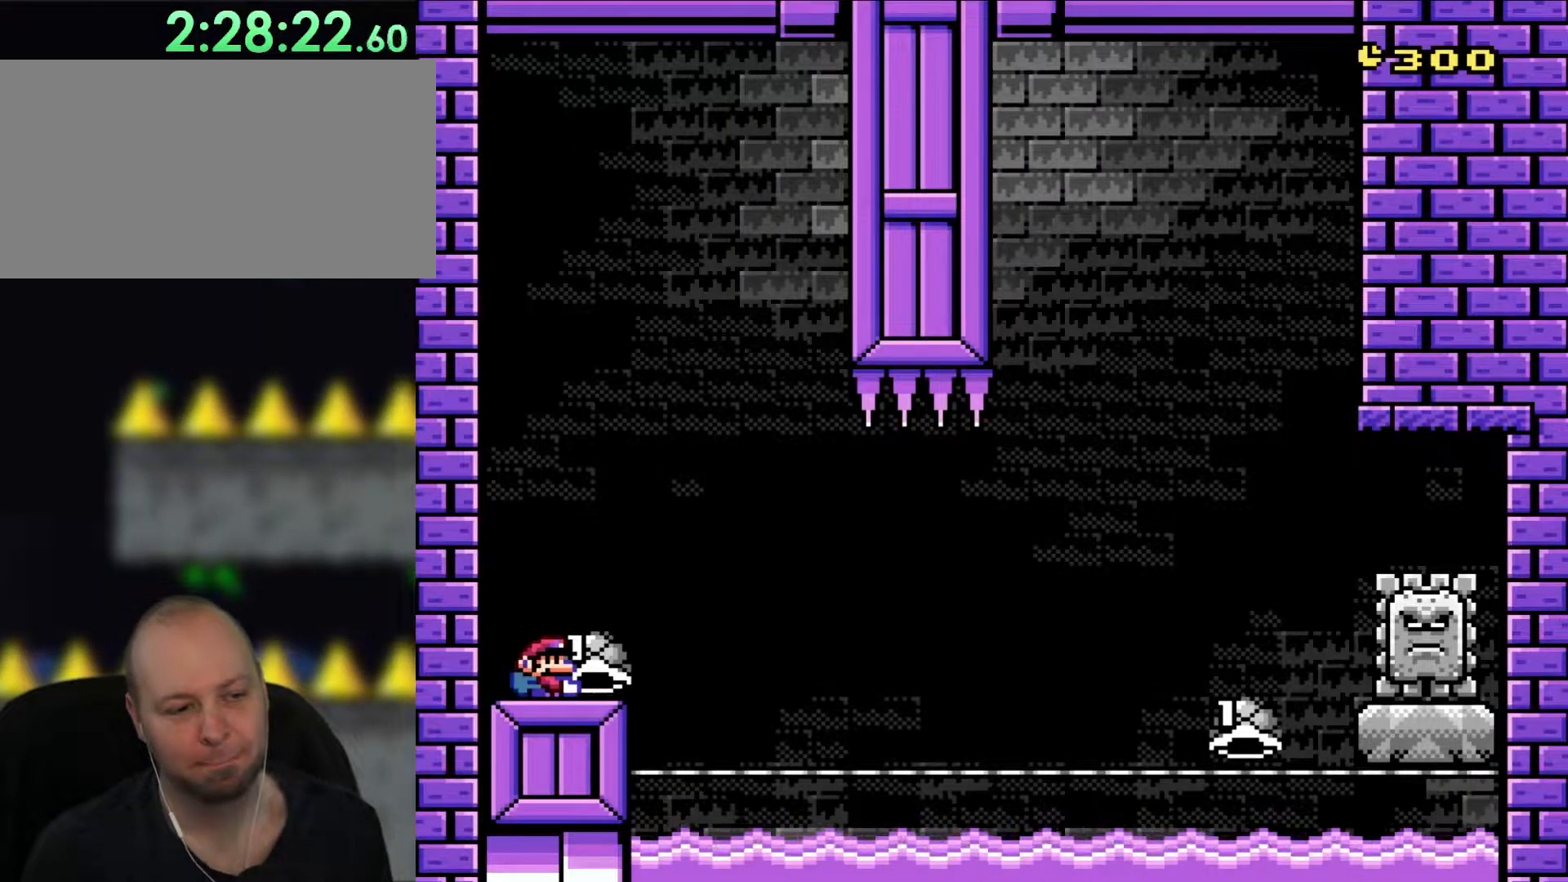
Gameplay with a controller (Nintendo layout); each line is a JSON object with the inputs held at the frame after it. "events" lists button and stick changes between this image and that frame as [ms after this image, input, new state], when the widget could be followed in between. Not read: L3 R1 R3.
{"buttons": ["B"], "events": [[250, "B", "down"], [283, "DPAD_RIGHT", "up"], [317, "DPAD_LEFT", "down"], [383, "DPAD_LEFT", "up"], [483, "Y", "up"]]}
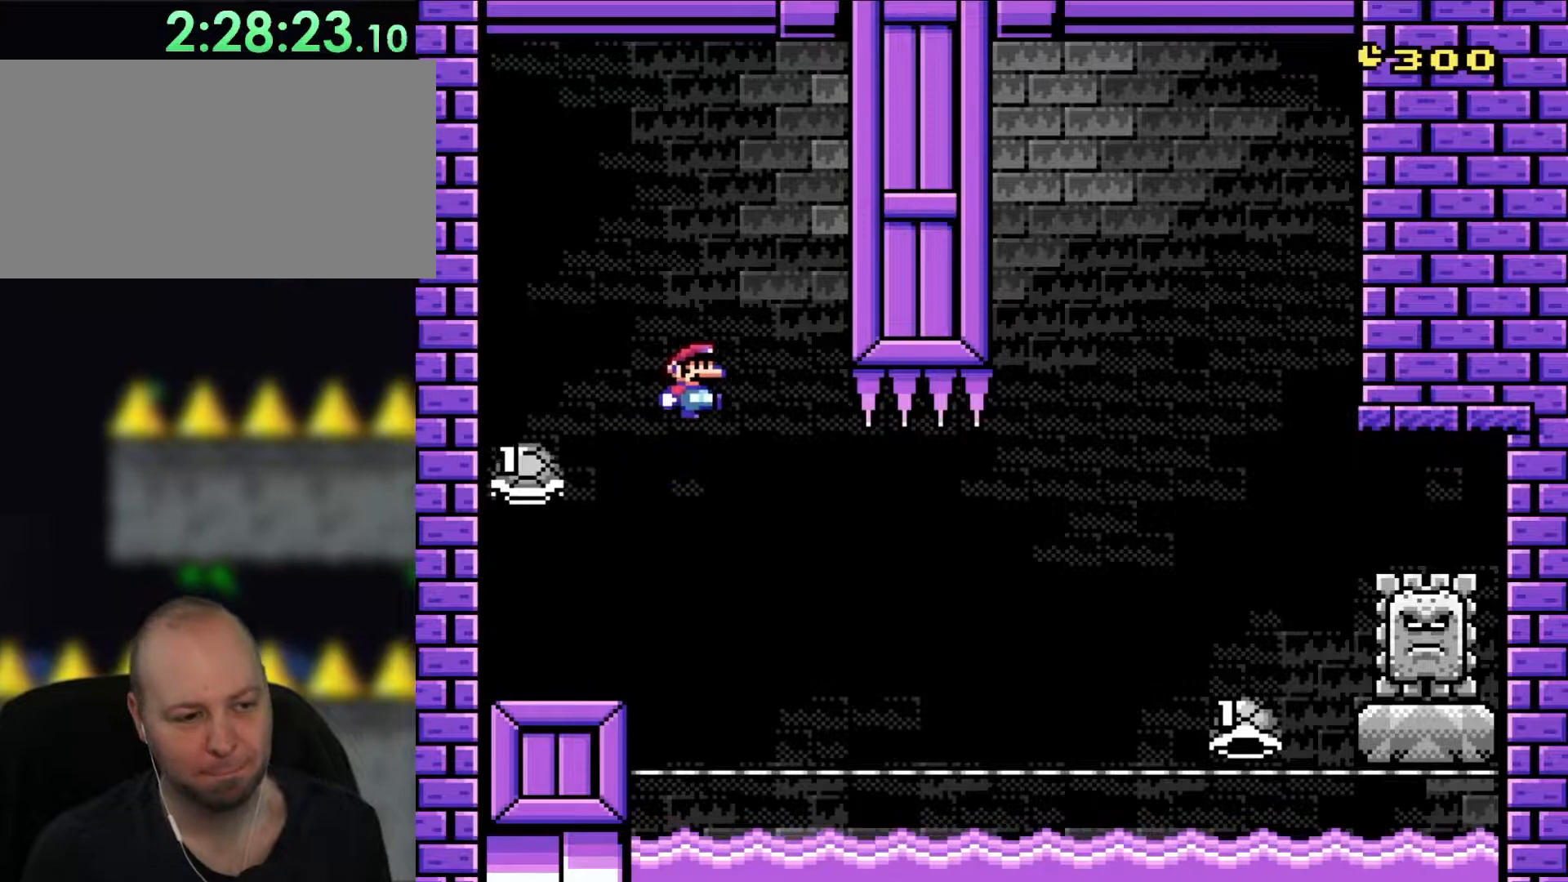
{"buttons": ["B", "Y", "DPAD_RIGHT"], "events": [[50, "DPAD_RIGHT", "down"], [83, "Y", "down"], [183, "B", "up"], [217, "DPAD_RIGHT", "up"], [283, "B", "down"], [450, "DPAD_RIGHT", "down"]]}
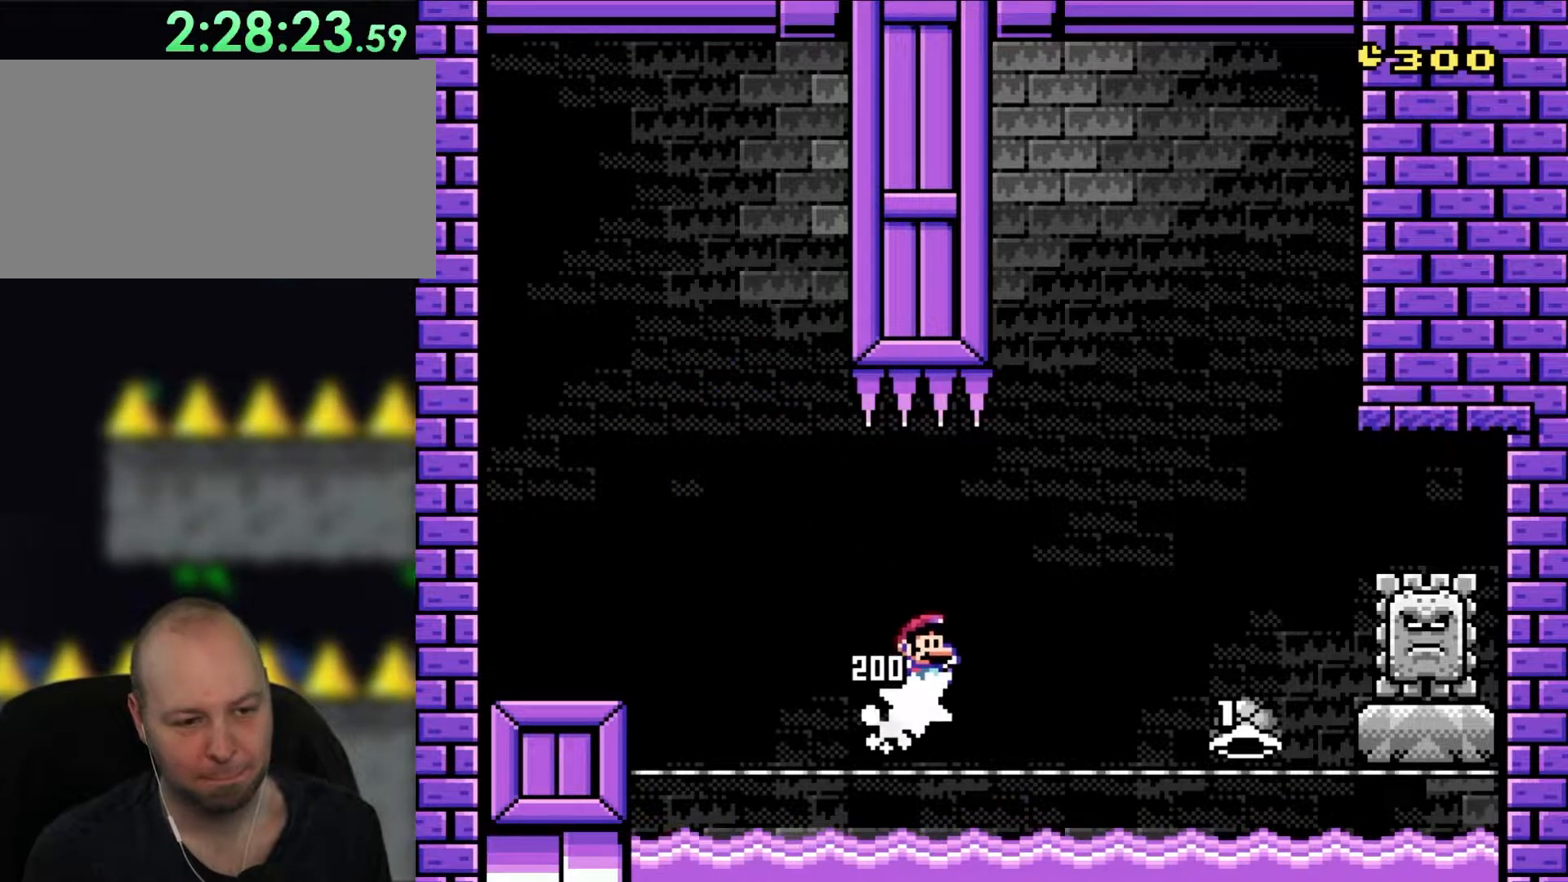
{"buttons": ["B", "Y", "DPAD_UP", "DPAD_RIGHT"], "events": [[17, "DPAD_UP", "down"], [183, "DPAD_UP", "up"], [483, "DPAD_UP", "down"]]}
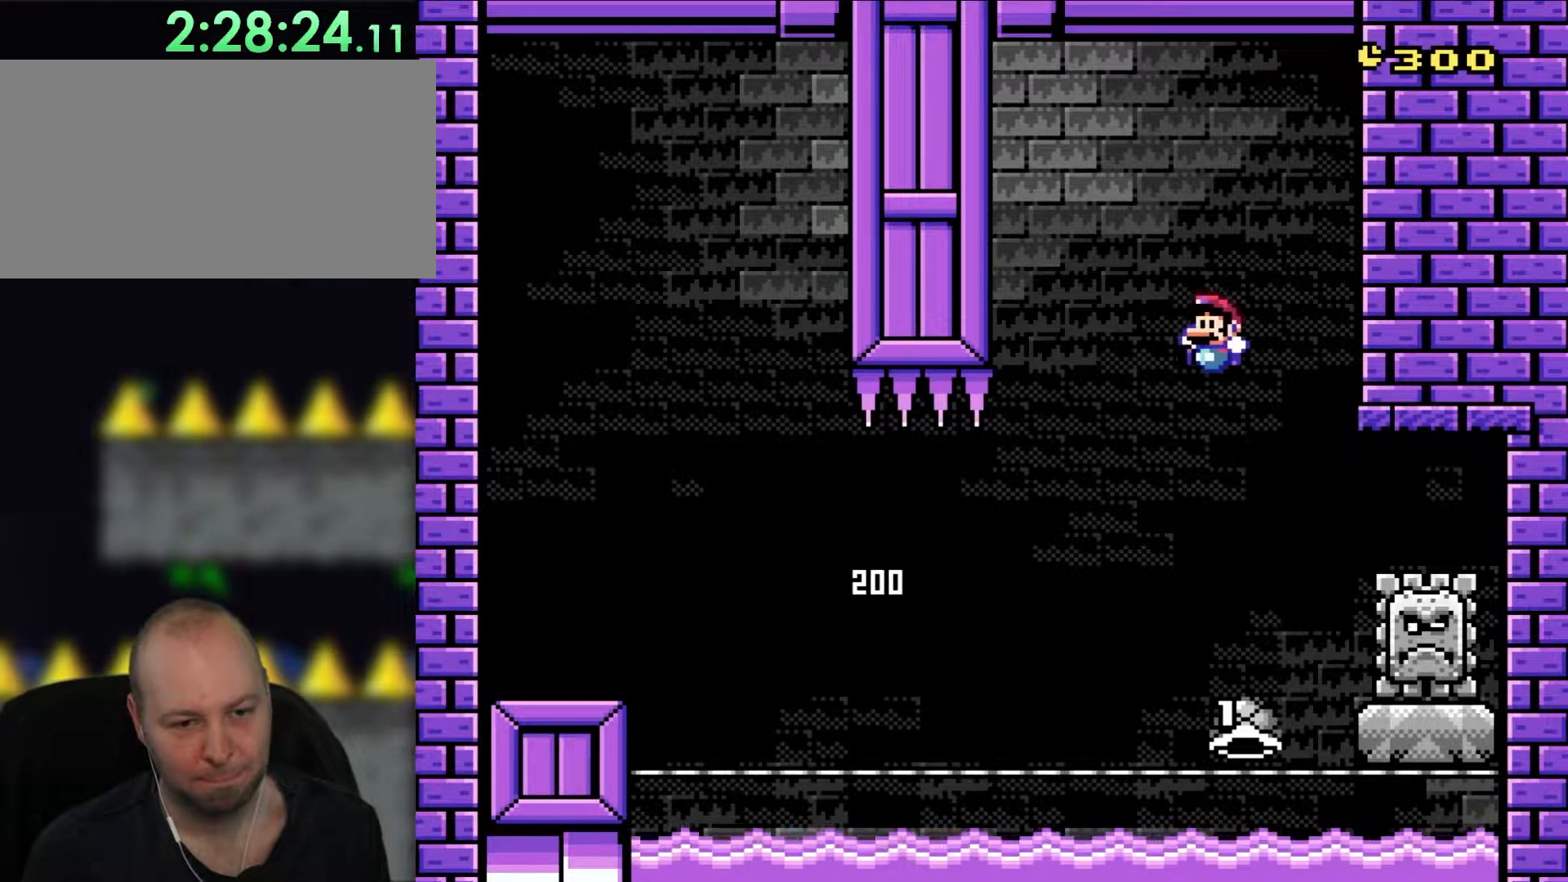
{"buttons": ["B", "Y", "DPAD_UP", "DPAD_RIGHT"], "events": [[50, "DPAD_LEFT", "down"], [50, "DPAD_RIGHT", "up"], [50, "DPAD_UP", "up"], [117, "DPAD_UP", "down"], [150, "DPAD_LEFT", "up"], [150, "DPAD_RIGHT", "down"], [150, "DPAD_UP", "up"], [483, "DPAD_UP", "down"]]}
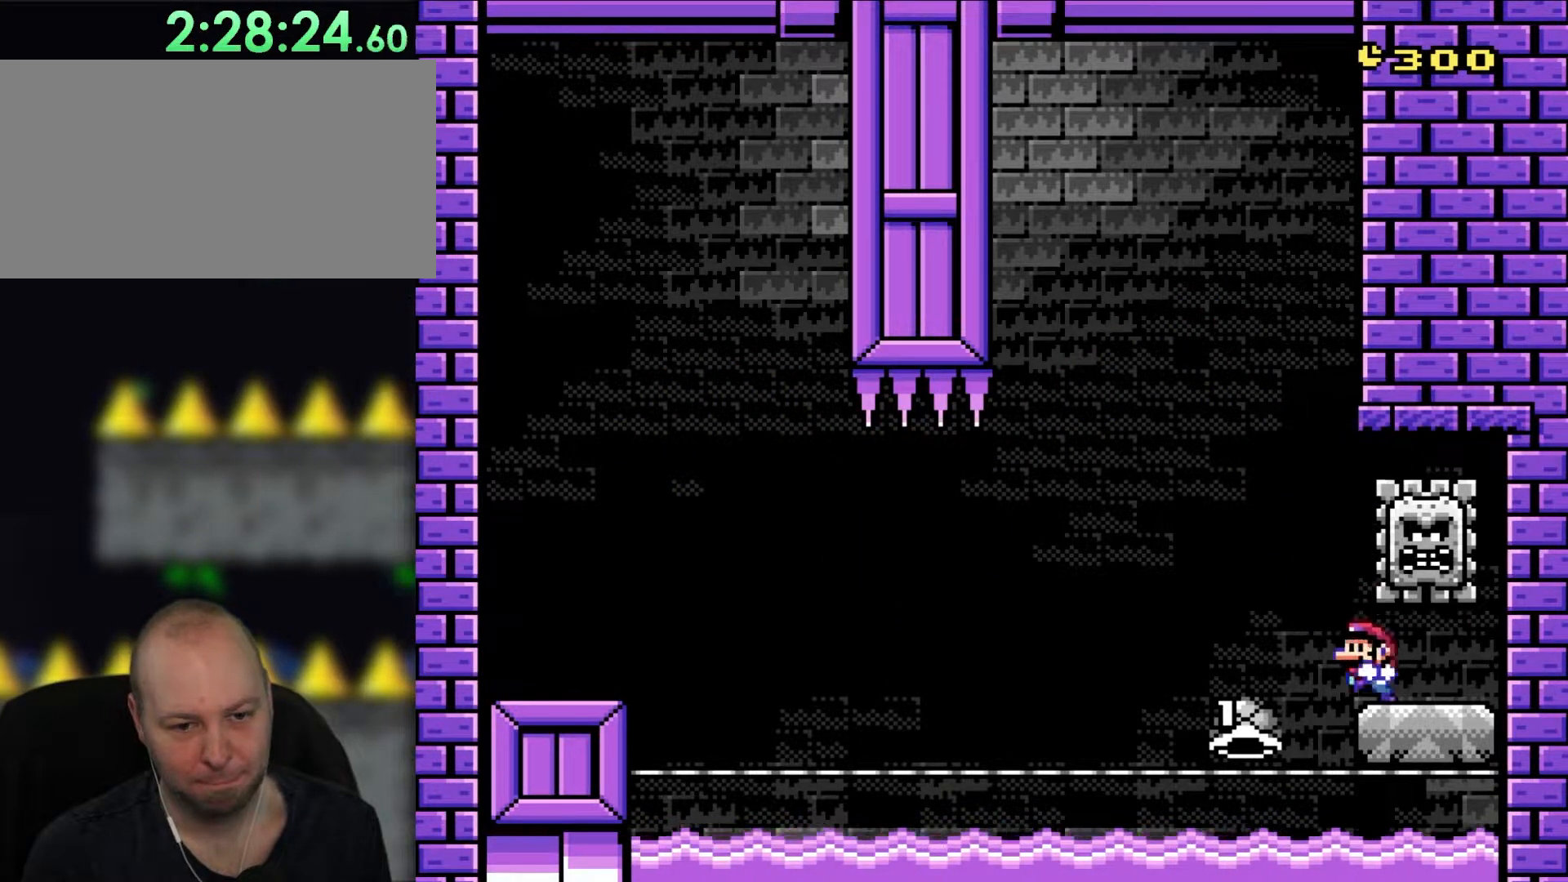
{"buttons": ["A", "X"], "events": [[17, "DPAD_LEFT", "down"], [17, "DPAD_RIGHT", "up"], [17, "DPAD_UP", "up"], [50, "B", "up"], [50, "X", "down"], [83, "Y", "up"], [217, "A", "down"], [383, "A", "up"], [417, "DPAD_LEFT", "up"], [483, "A", "down"]]}
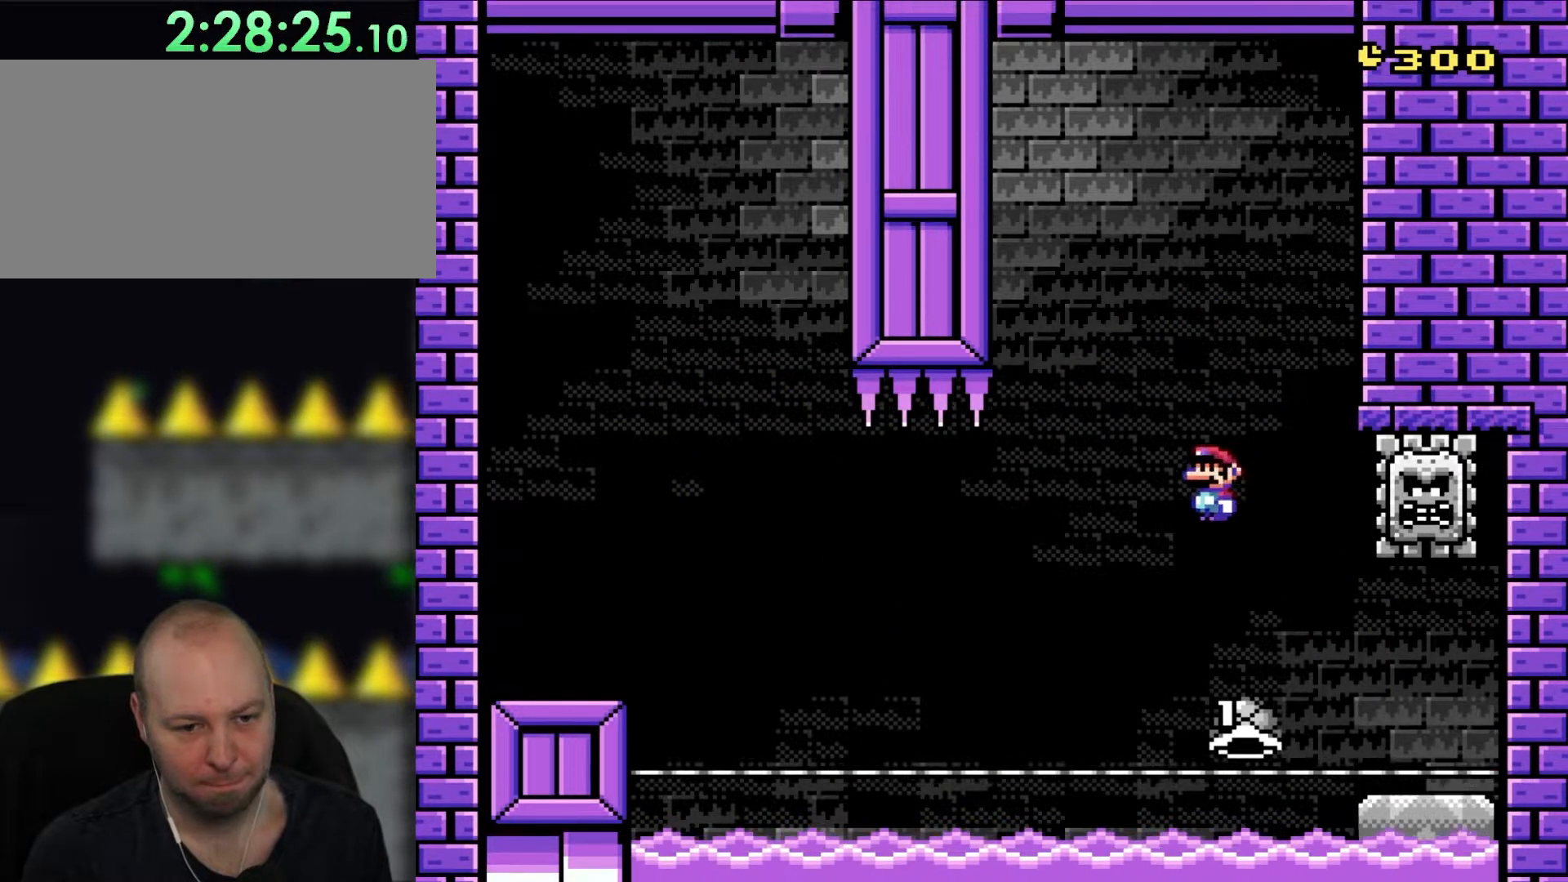
{"buttons": ["A", "X", "DPAD_UP", "DPAD_RIGHT"], "events": [[50, "DPAD_RIGHT", "down"], [83, "DPAD_UP", "down"]]}
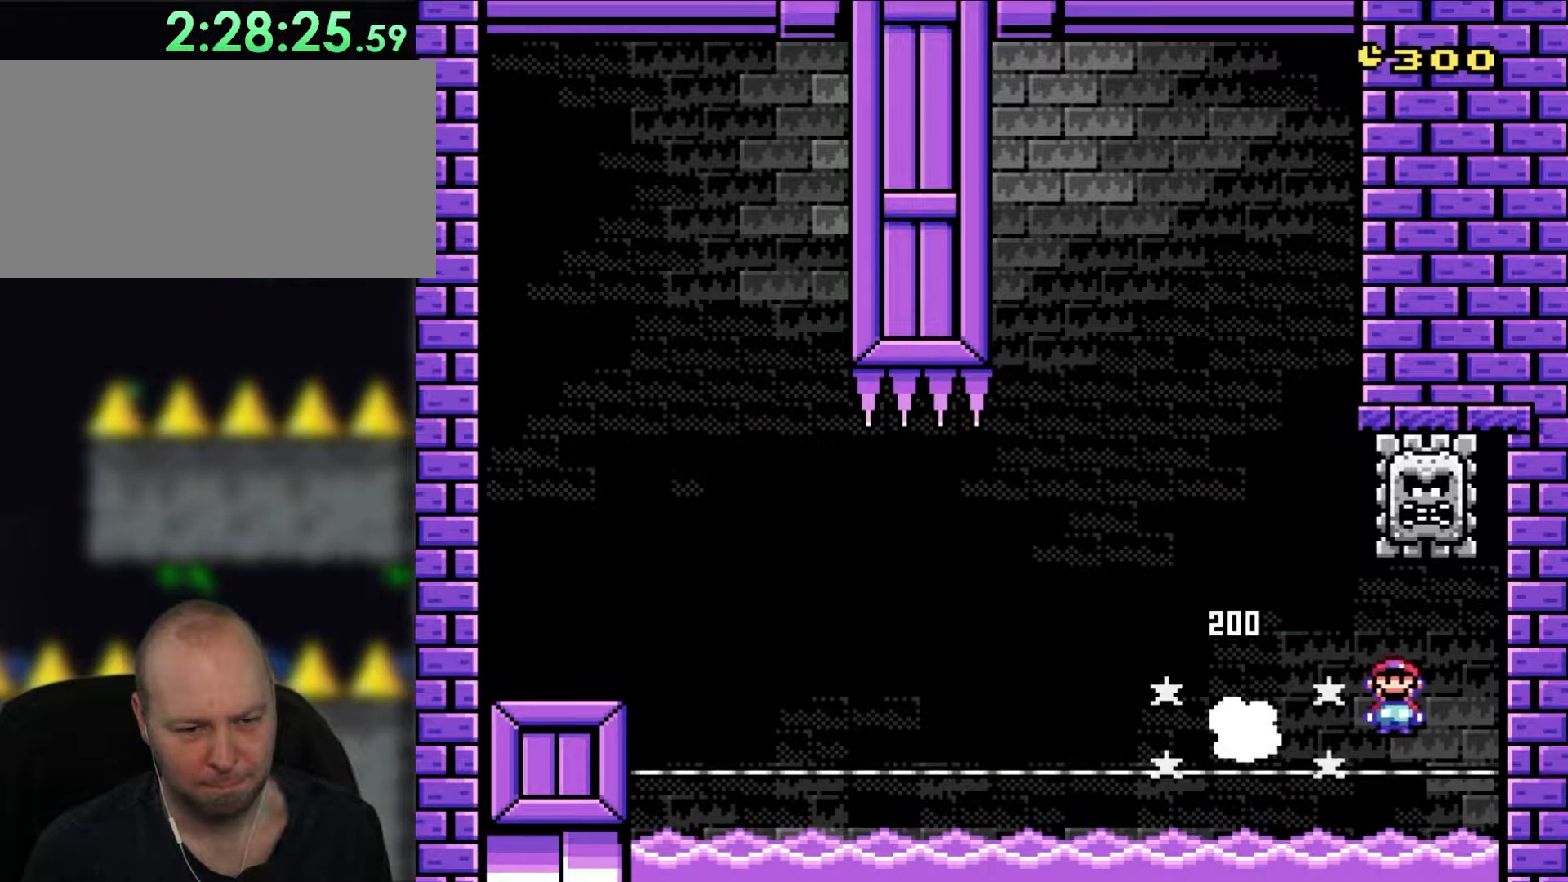
{"buttons": [], "events": [[183, "DPAD_UP", "up"], [383, "DPAD_RIGHT", "up"], [417, "A", "up"], [450, "X", "up"]]}
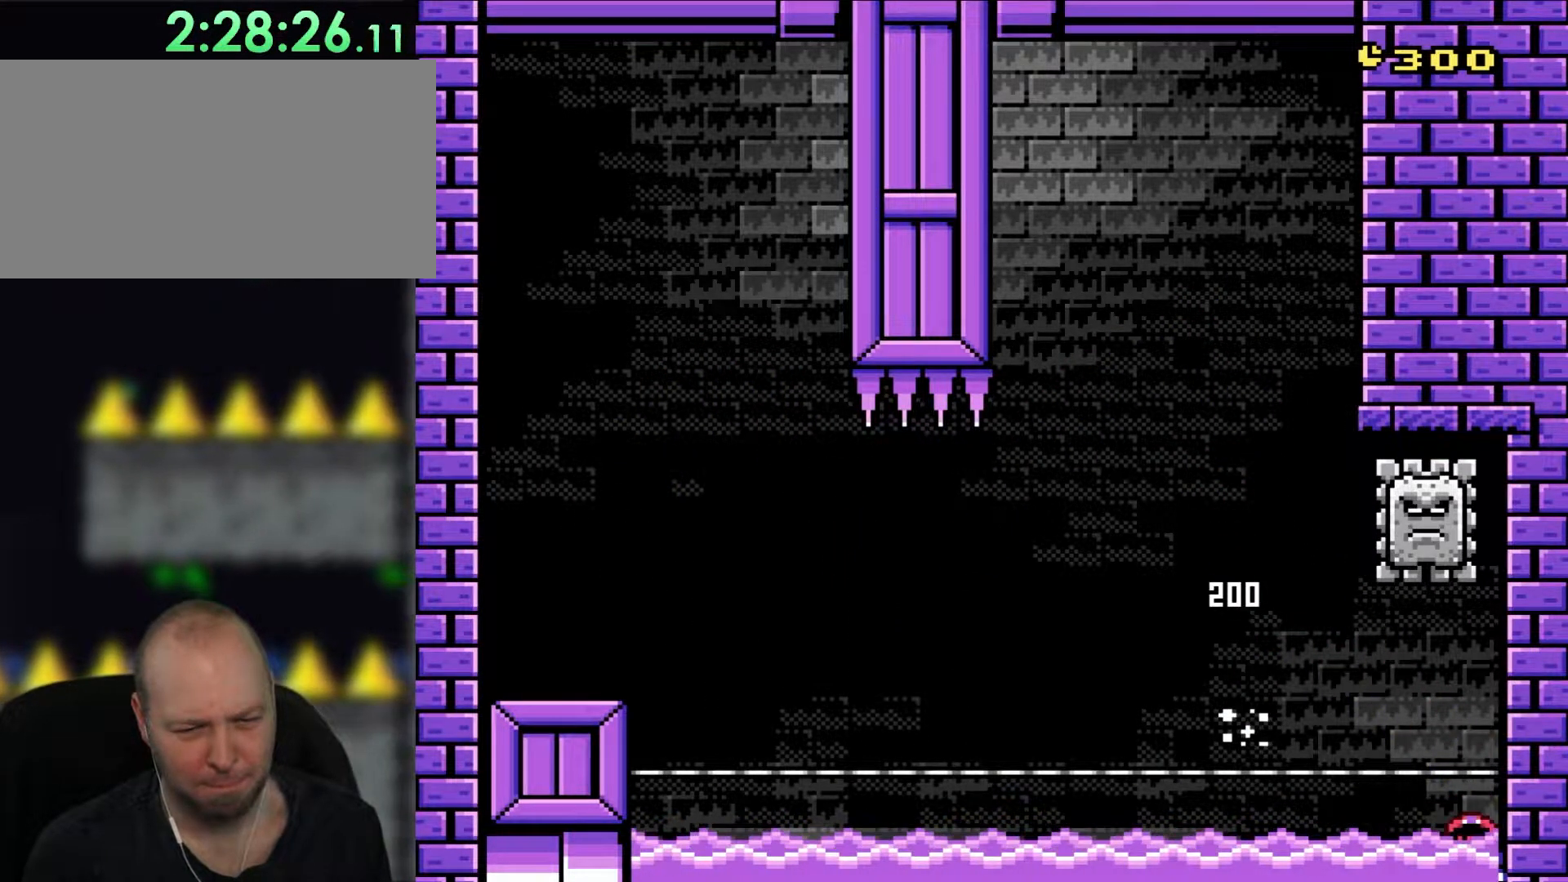
{"buttons": [], "events": []}
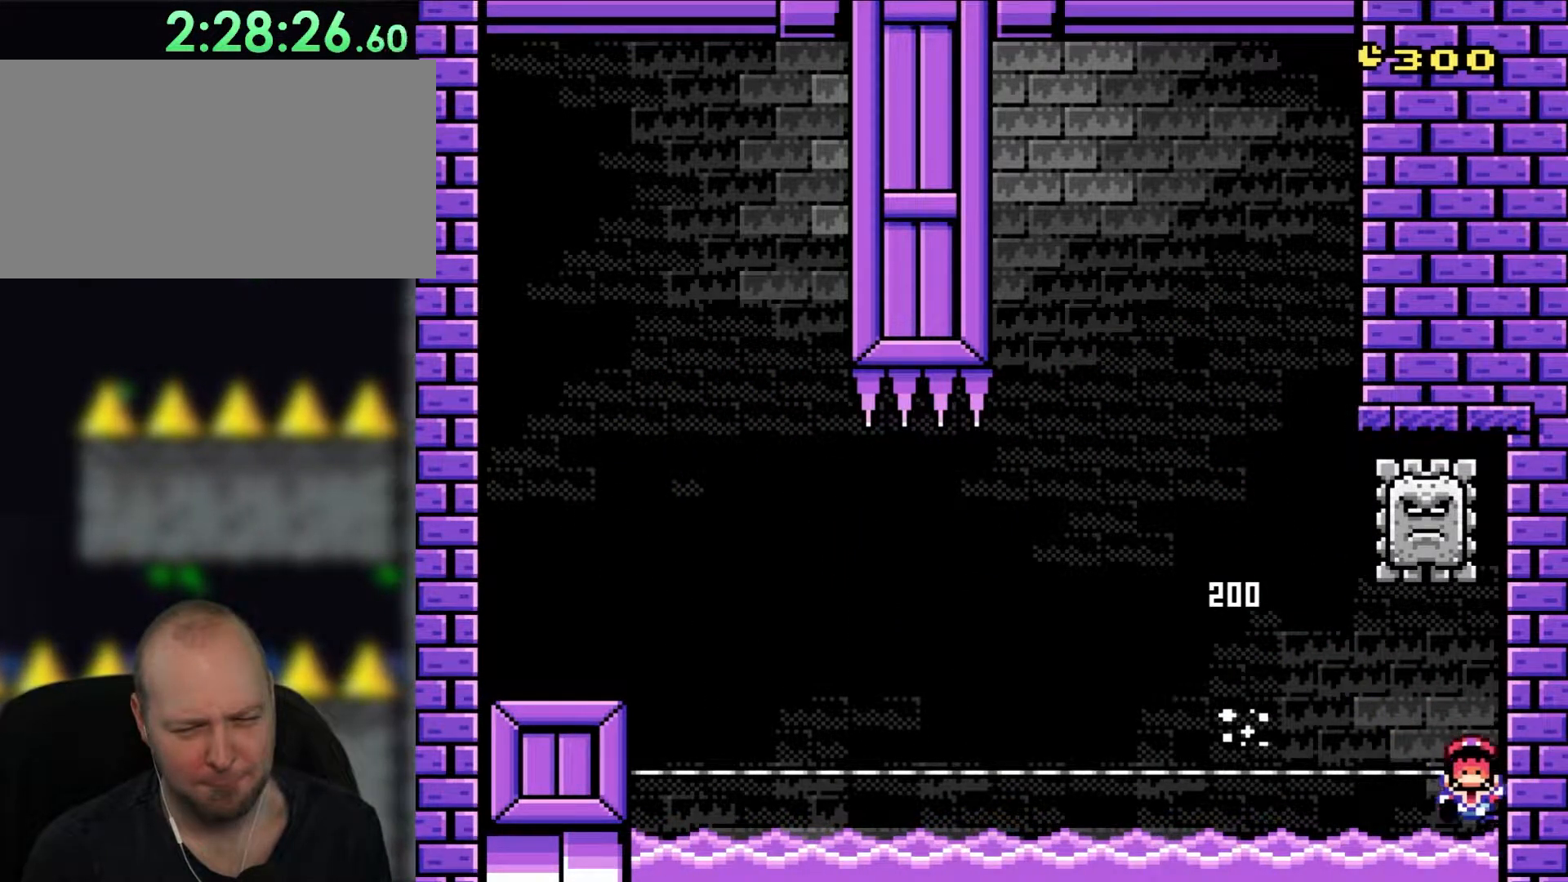
{"buttons": [], "events": []}
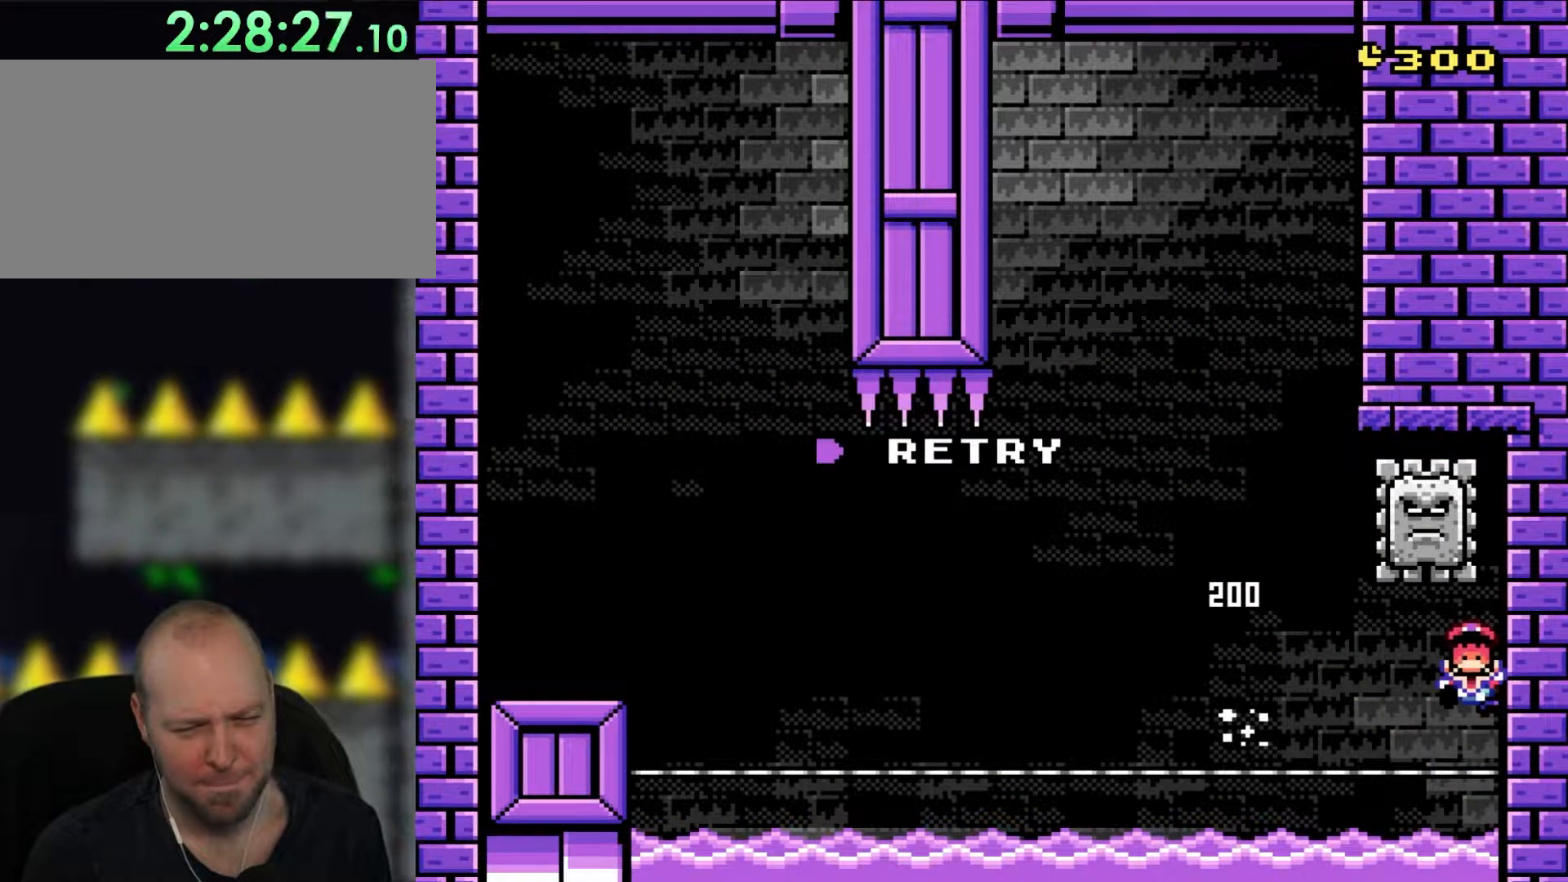
{"buttons": ["X"], "events": [[417, "X", "down"]]}
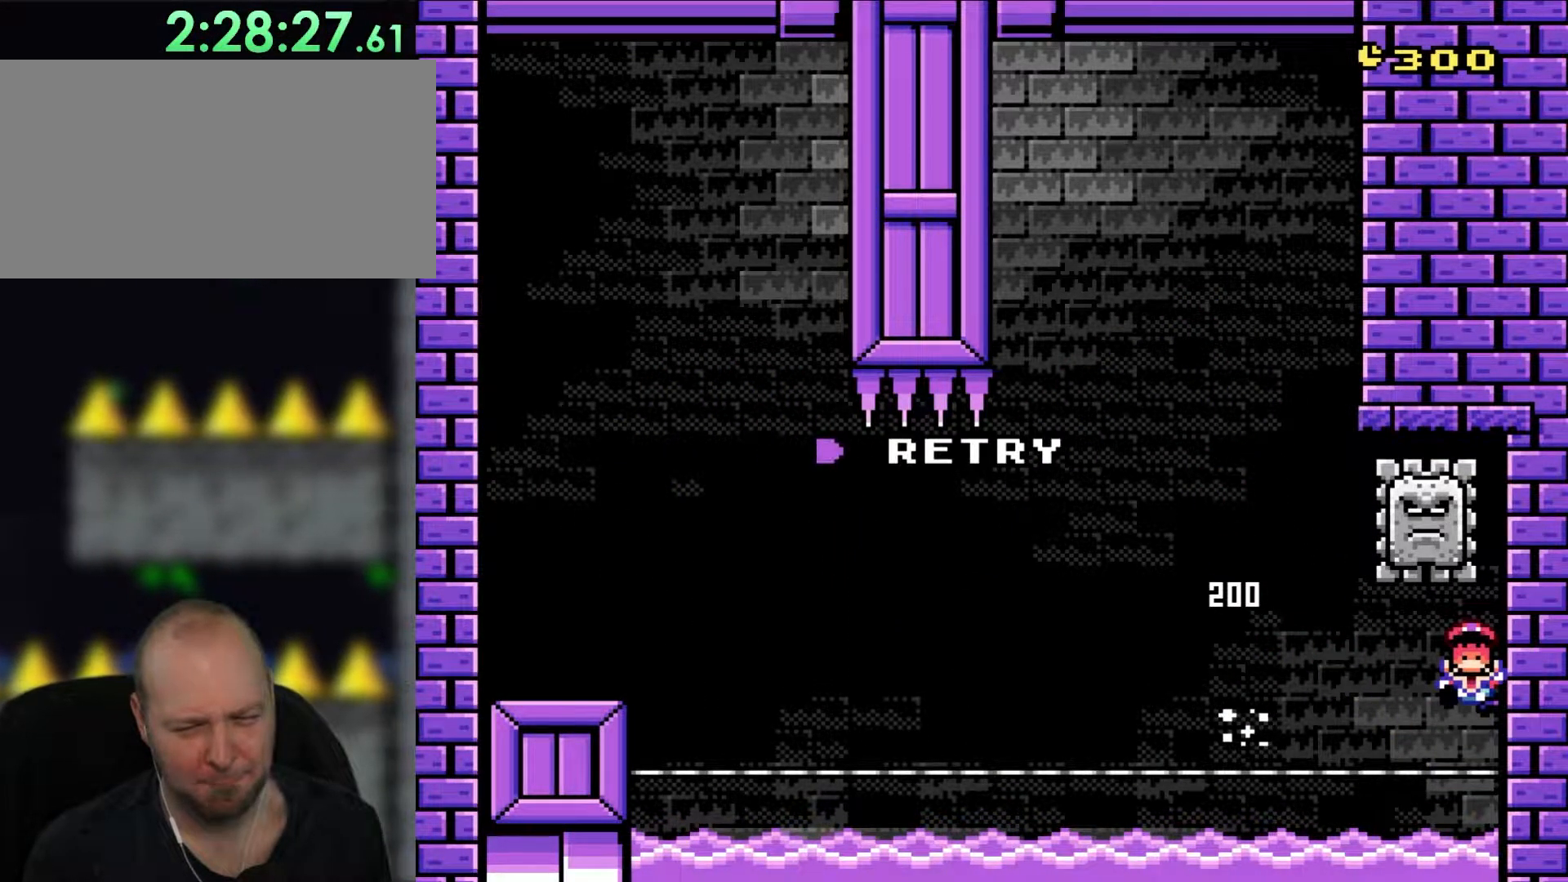
{"buttons": ["X"], "events": []}
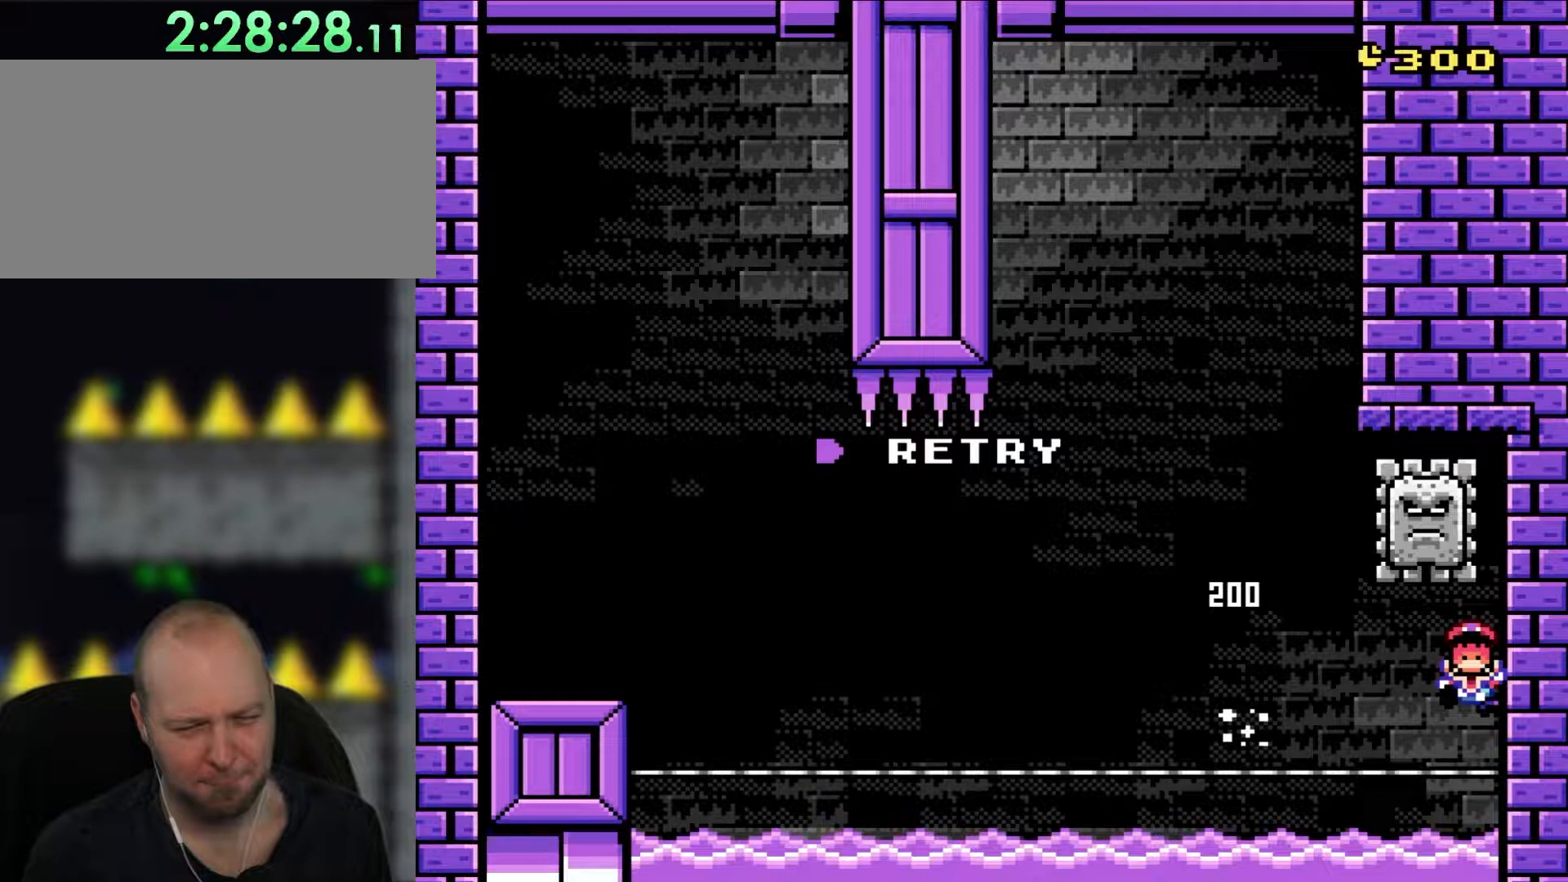
{"buttons": [], "events": [[483, "X", "up"]]}
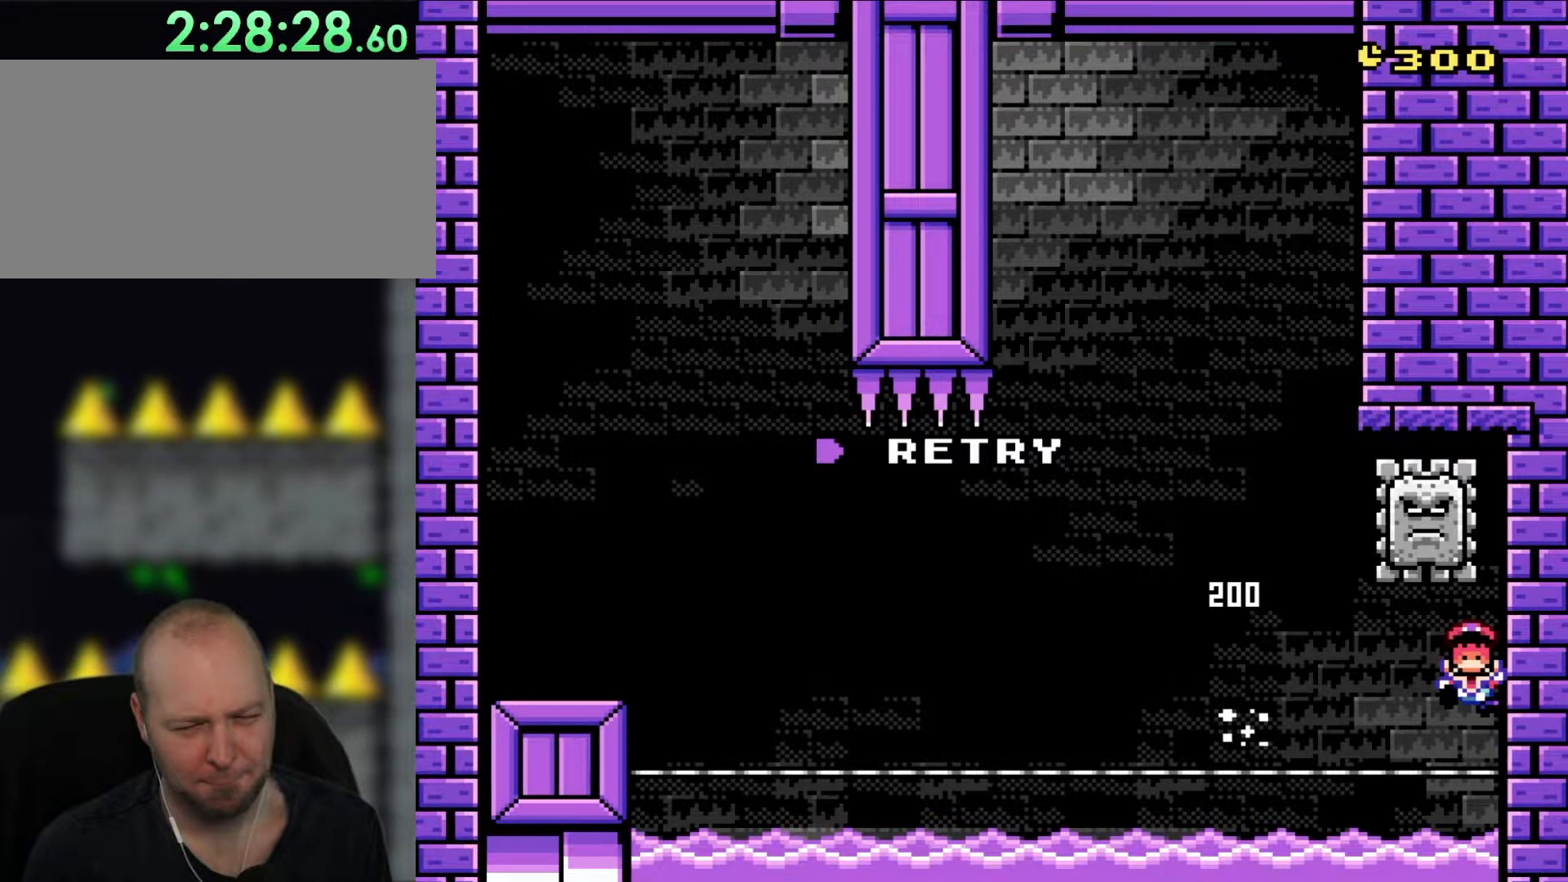
{"buttons": [], "events": [[217, "A", "down"], [350, "A", "up"]]}
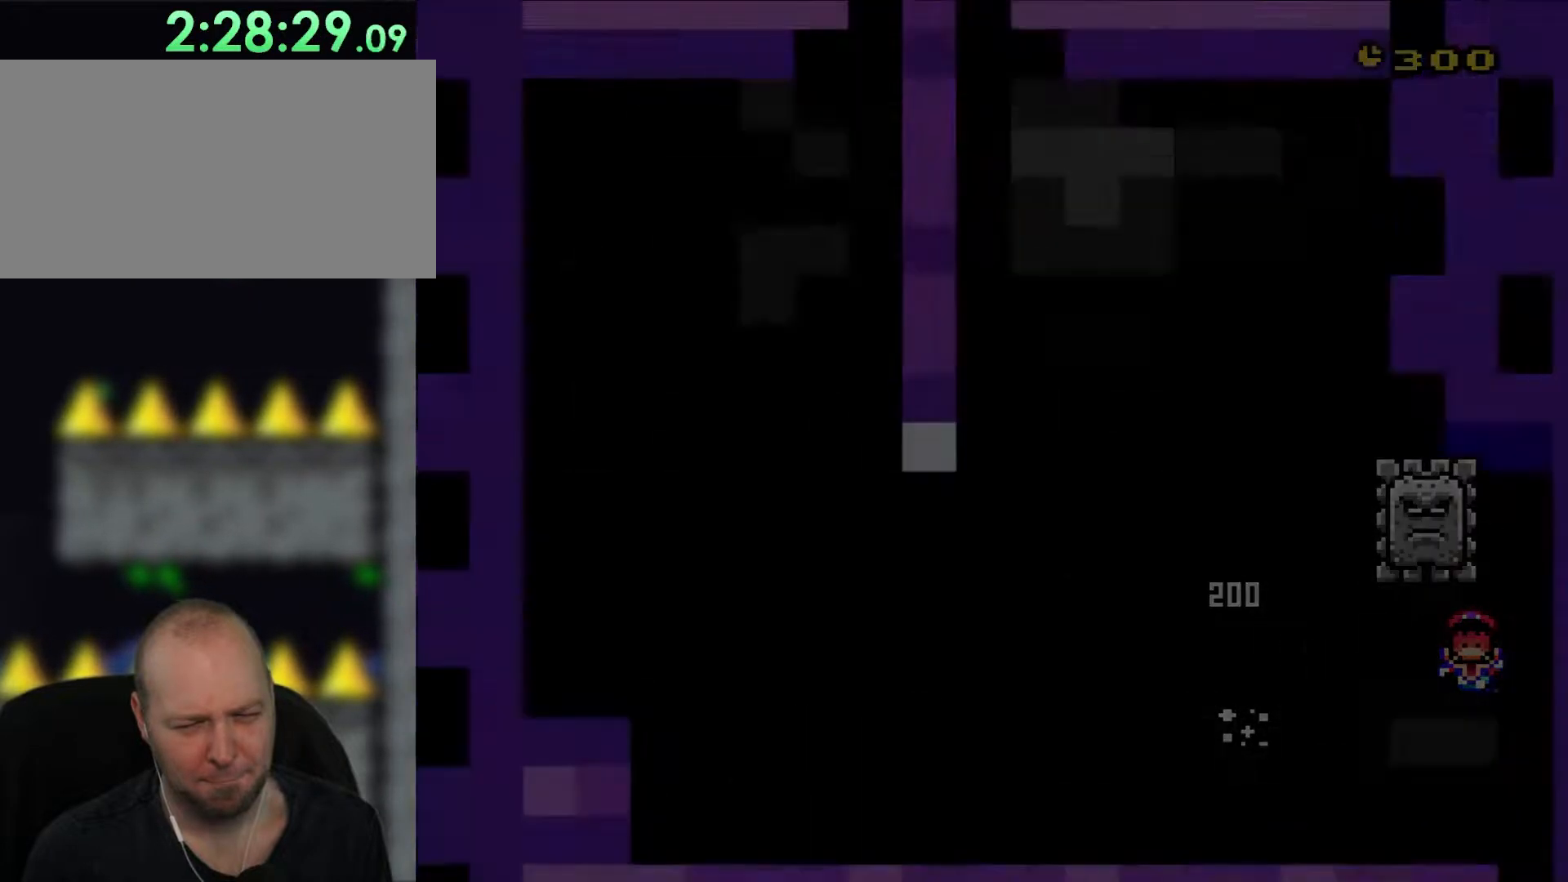
{"buttons": ["Y"], "events": [[50, "Y", "down"]]}
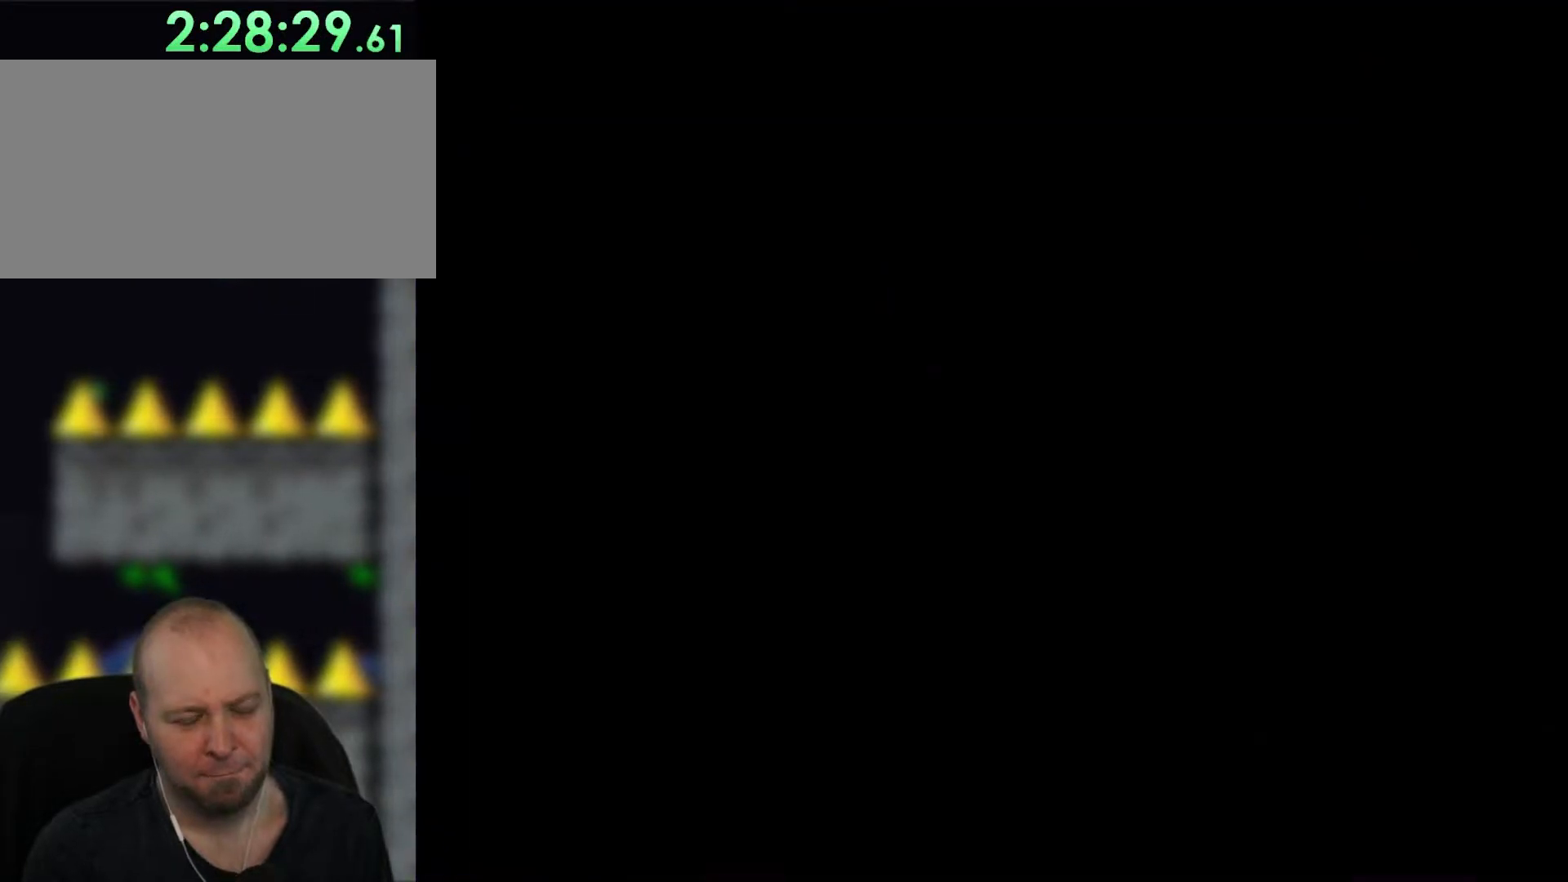
{"buttons": ["Y"], "events": []}
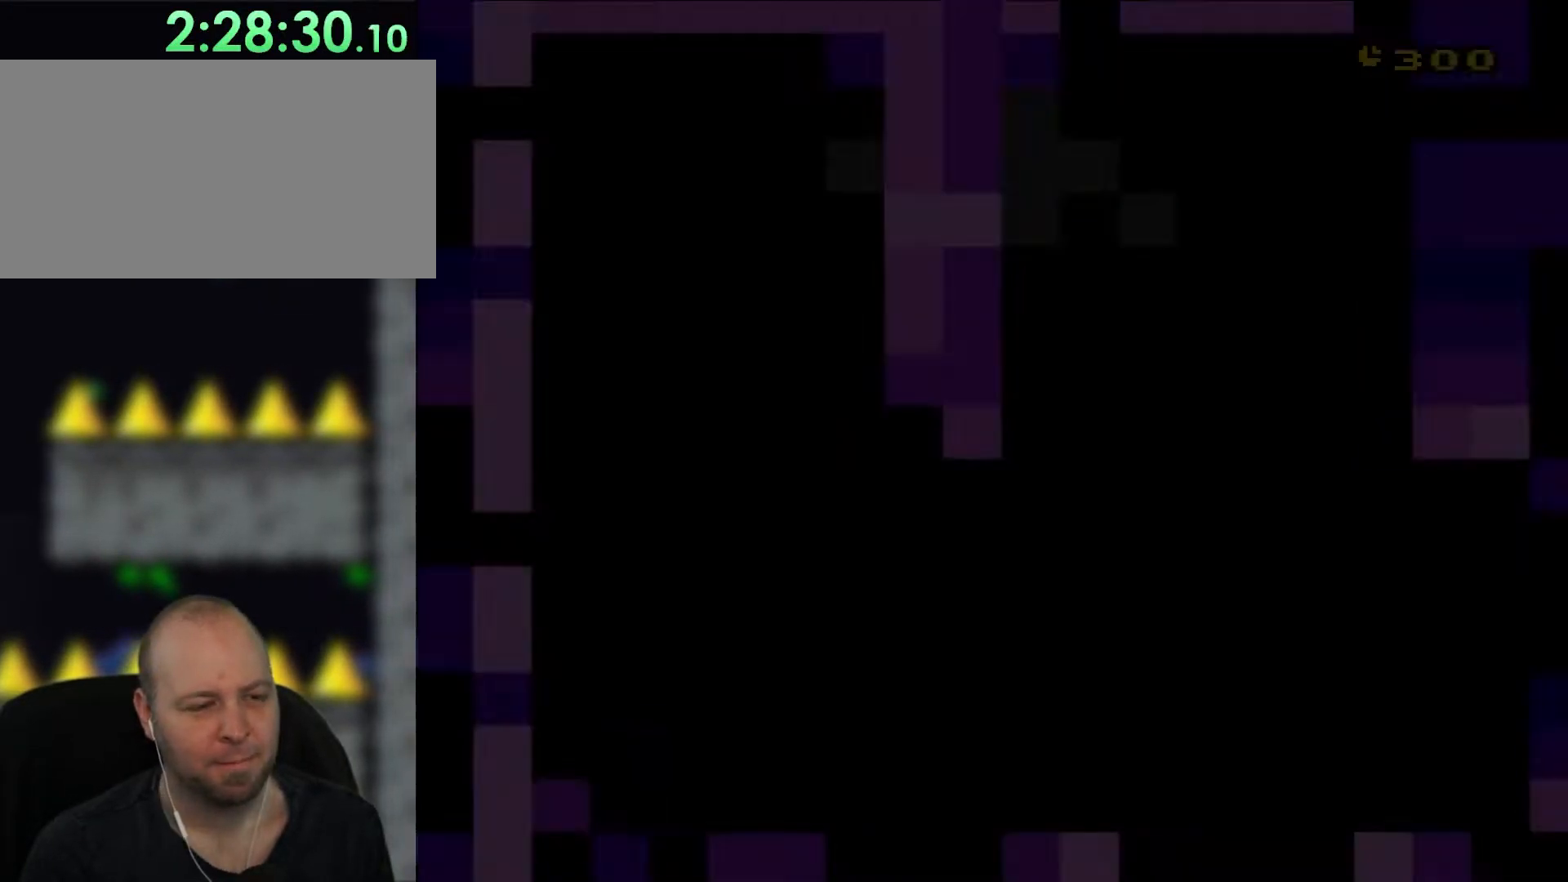
{"buttons": ["Y"], "events": []}
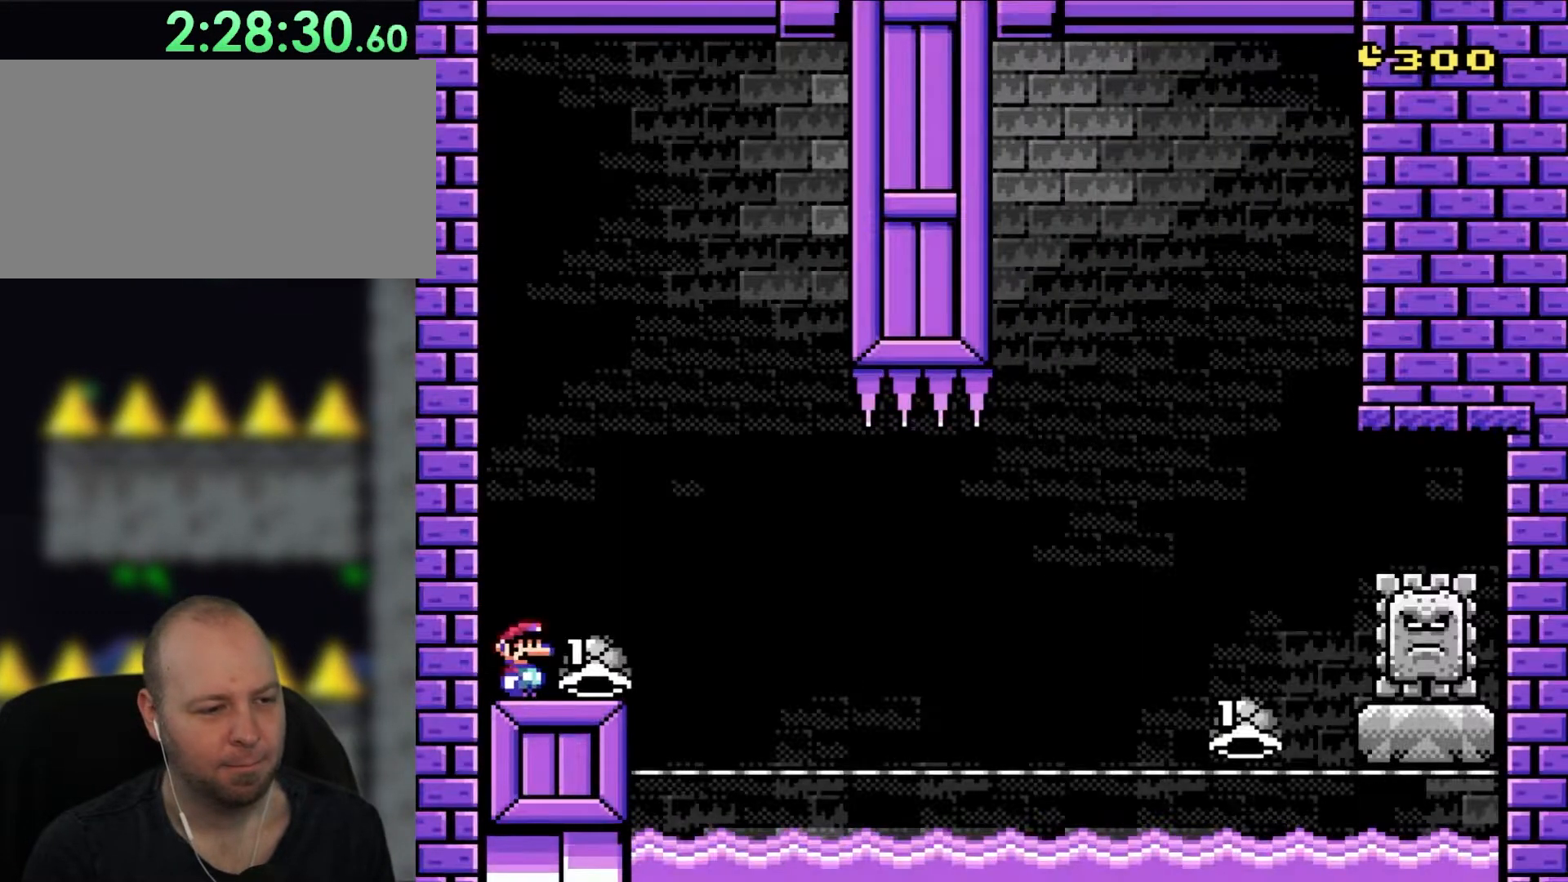
{"buttons": ["X"], "events": [[150, "X", "down"], [150, "Y", "up"]]}
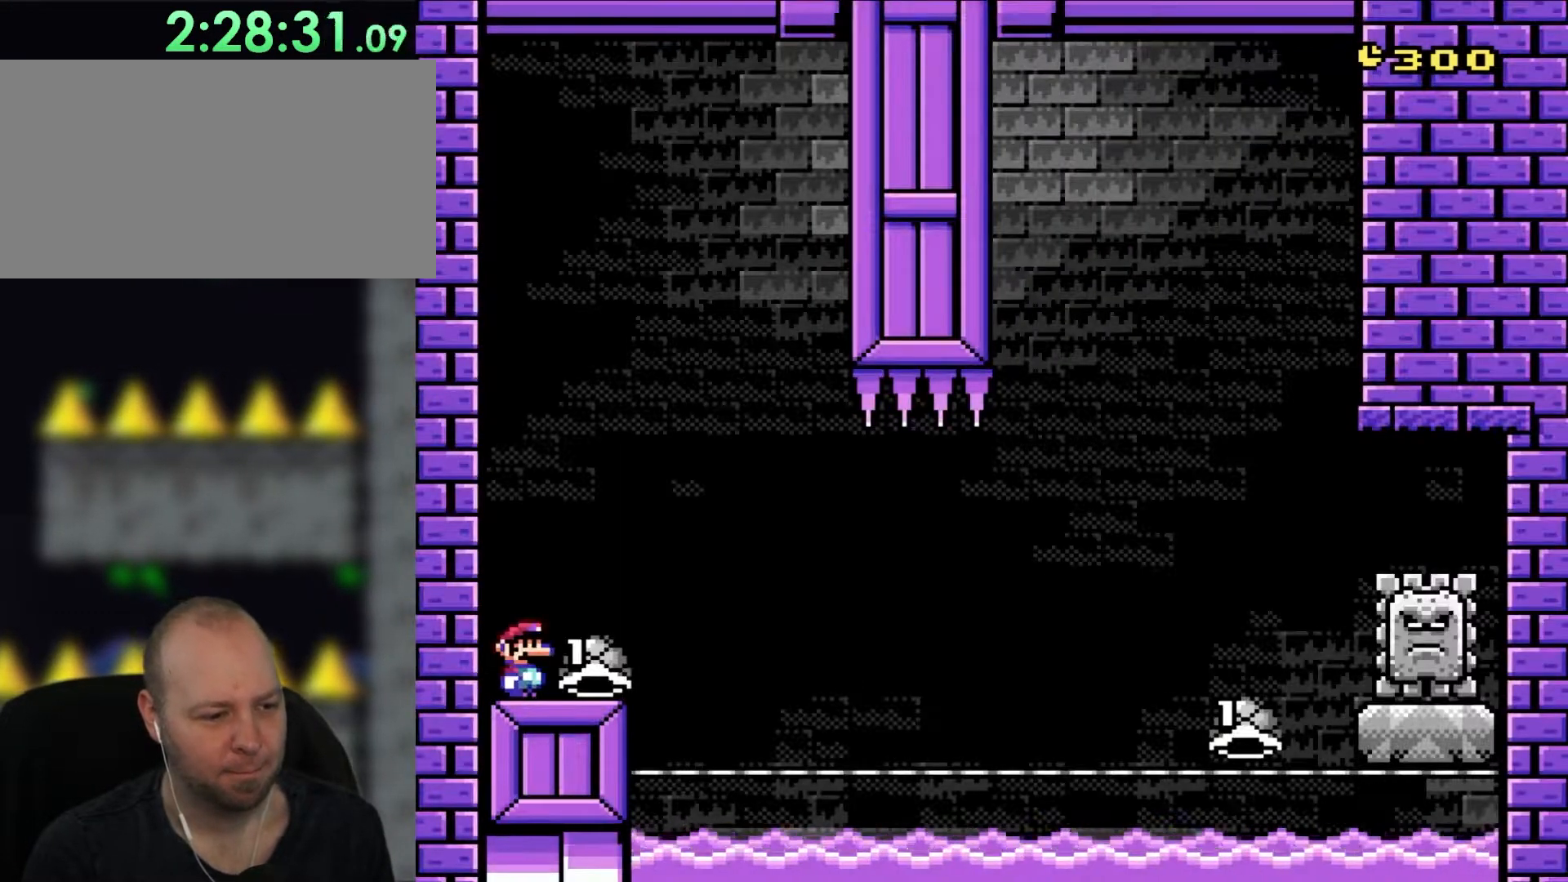
{"buttons": ["B", "Y", "DPAD_RIGHT"], "events": [[50, "X", "up"], [50, "Y", "down"], [150, "DPAD_RIGHT", "down"], [483, "B", "down"]]}
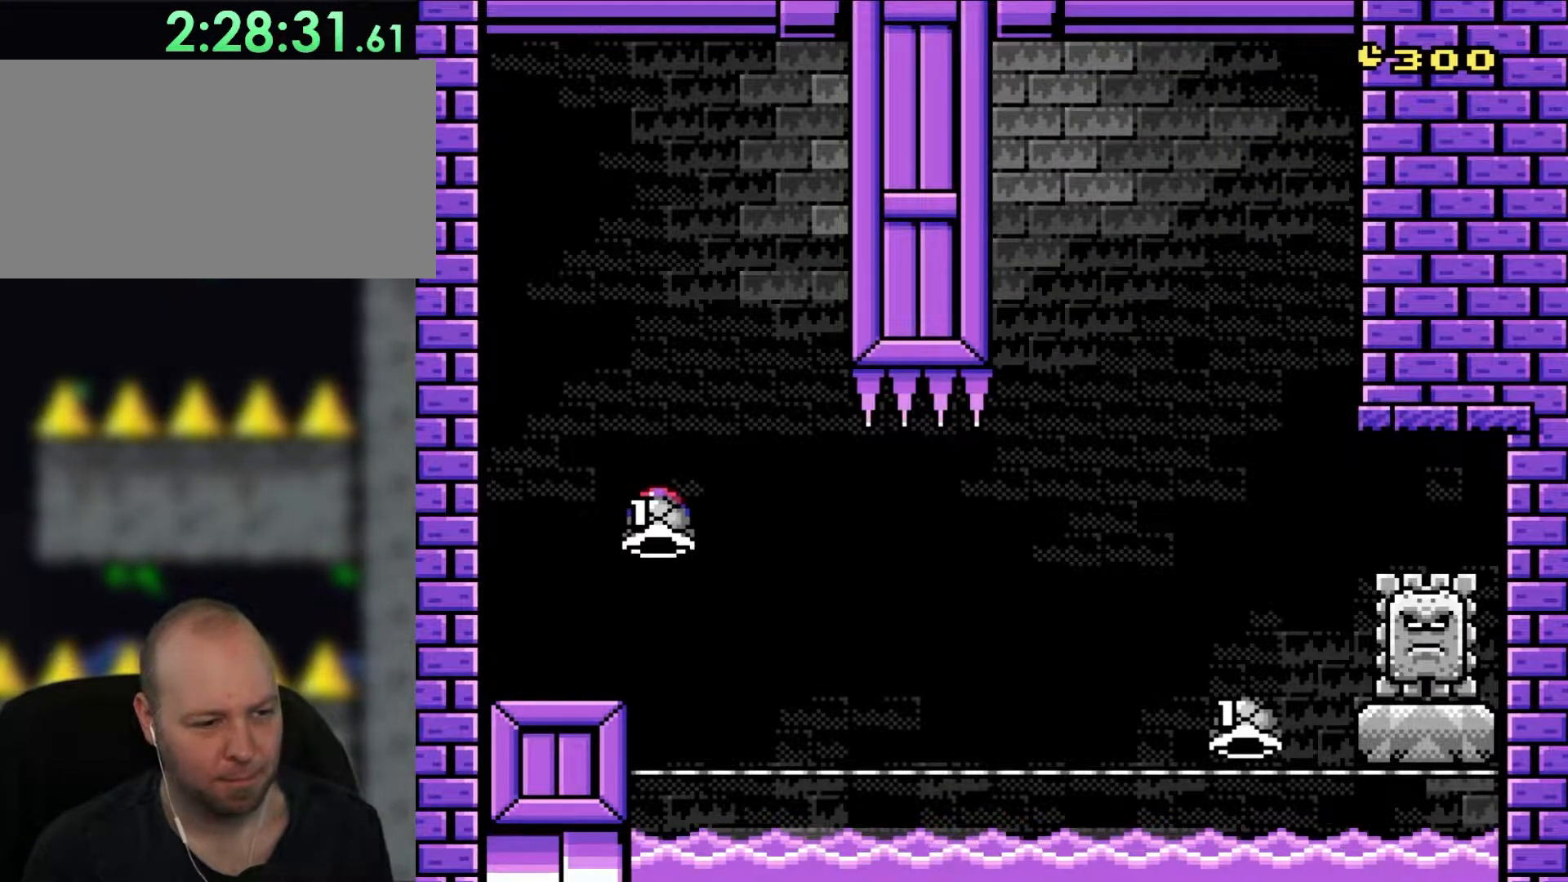
{"buttons": ["B", "Y", "DPAD_RIGHT"], "events": [[33, "DPAD_UP", "down"], [50, "DPAD_LEFT", "down"], [50, "DPAD_RIGHT", "up"], [50, "DPAD_UP", "up"], [133, "DPAD_LEFT", "up"], [267, "Y", "up"], [350, "DPAD_RIGHT", "down"], [350, "Y", "down"]]}
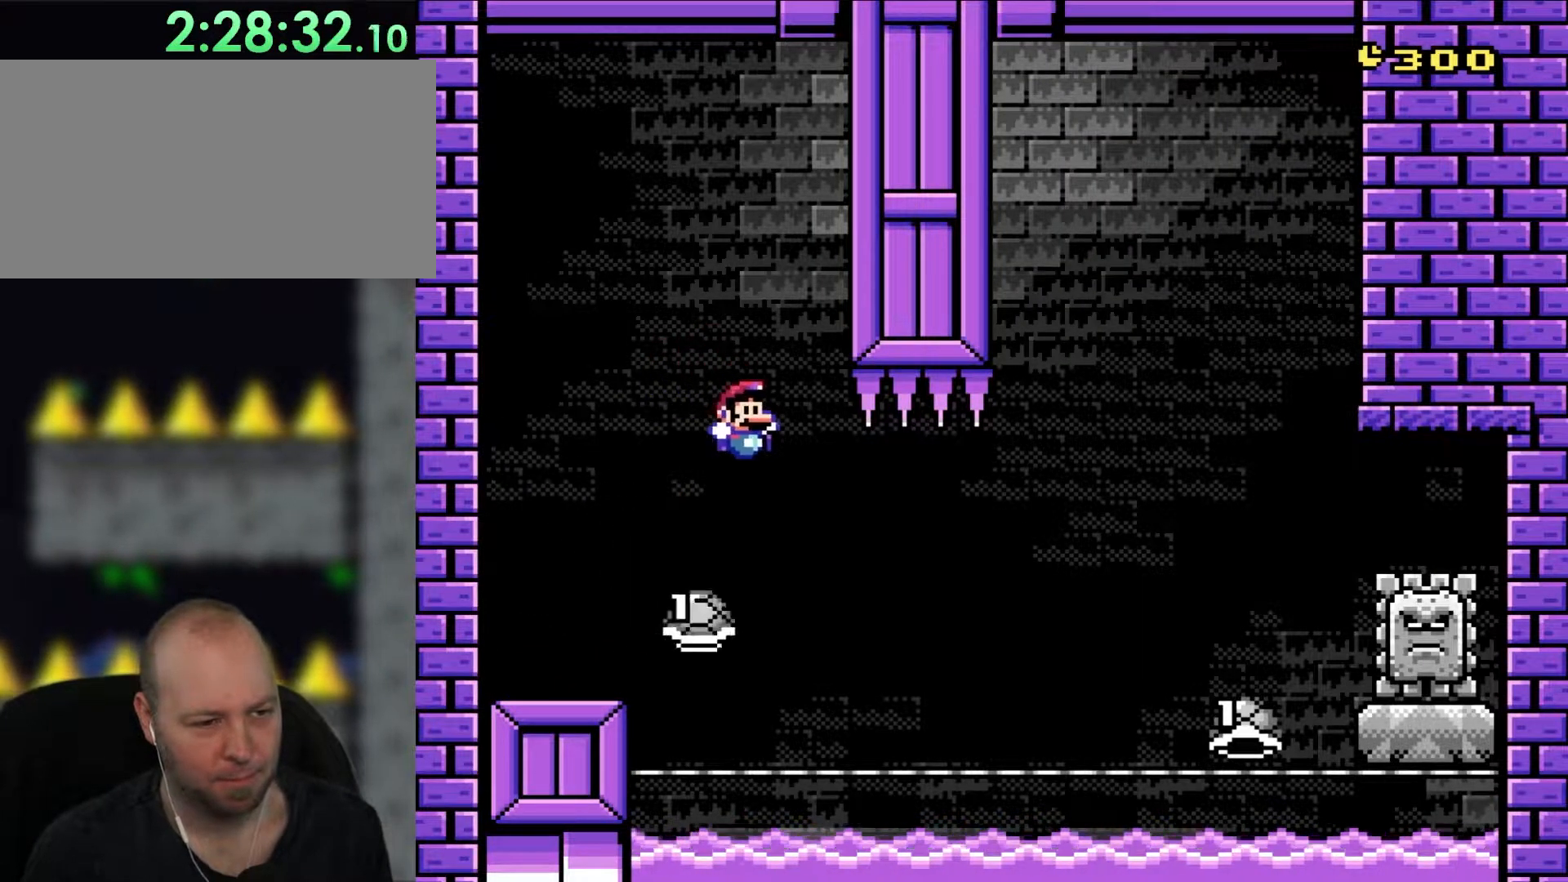
{"buttons": ["B", "Y", "DPAD_RIGHT"], "events": [[17, "DPAD_RIGHT", "up"], [117, "DPAD_RIGHT", "down"]]}
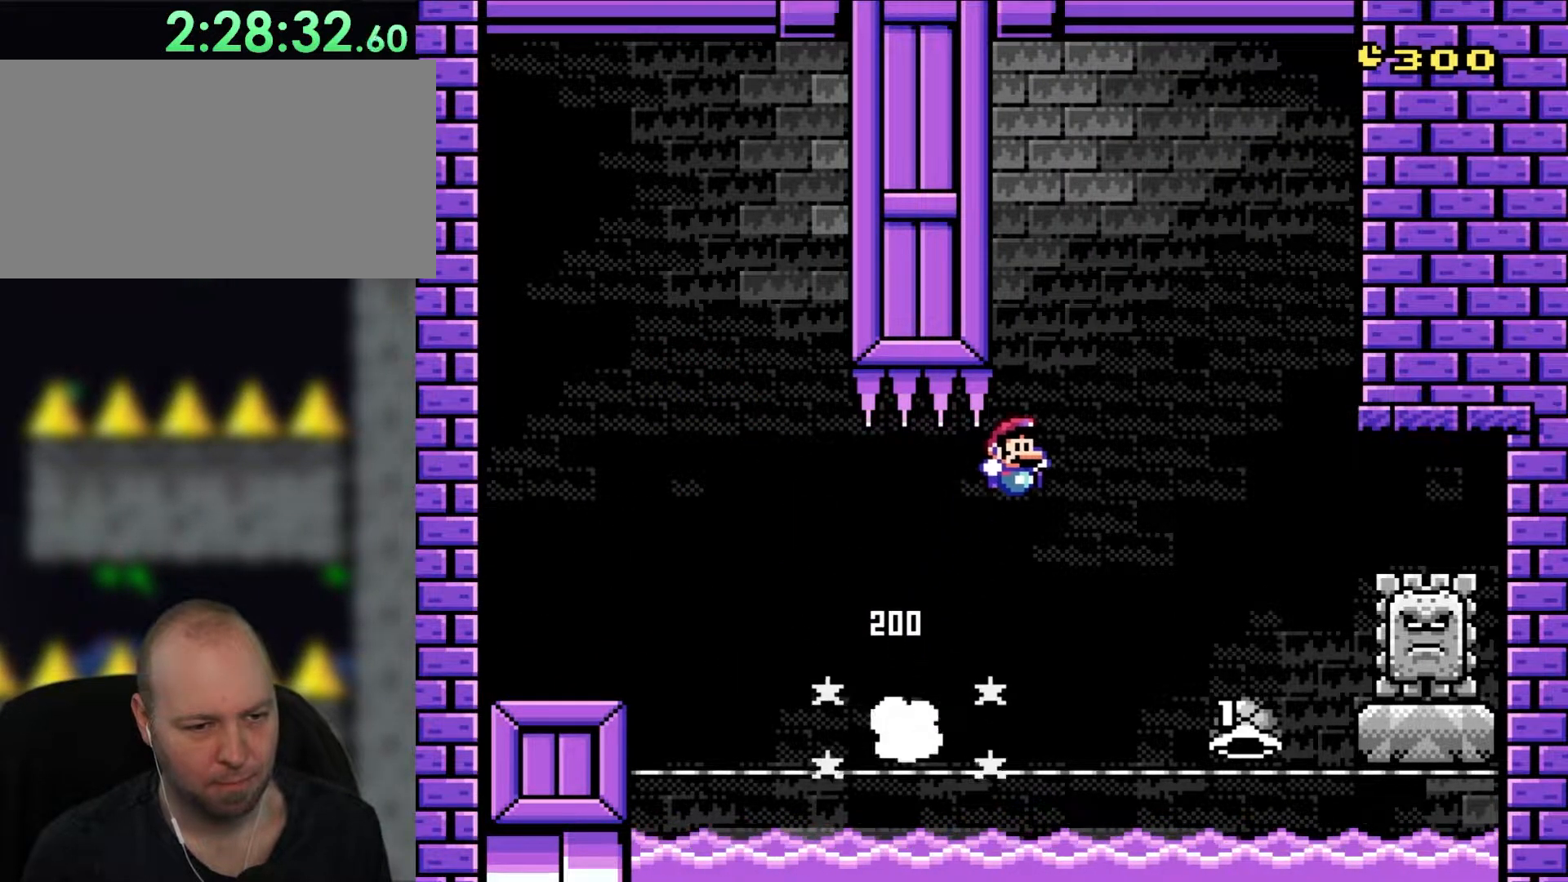
{"buttons": ["B", "Y", "DPAD_UP", "DPAD_RIGHT"], "events": [[483, "DPAD_UP", "down"]]}
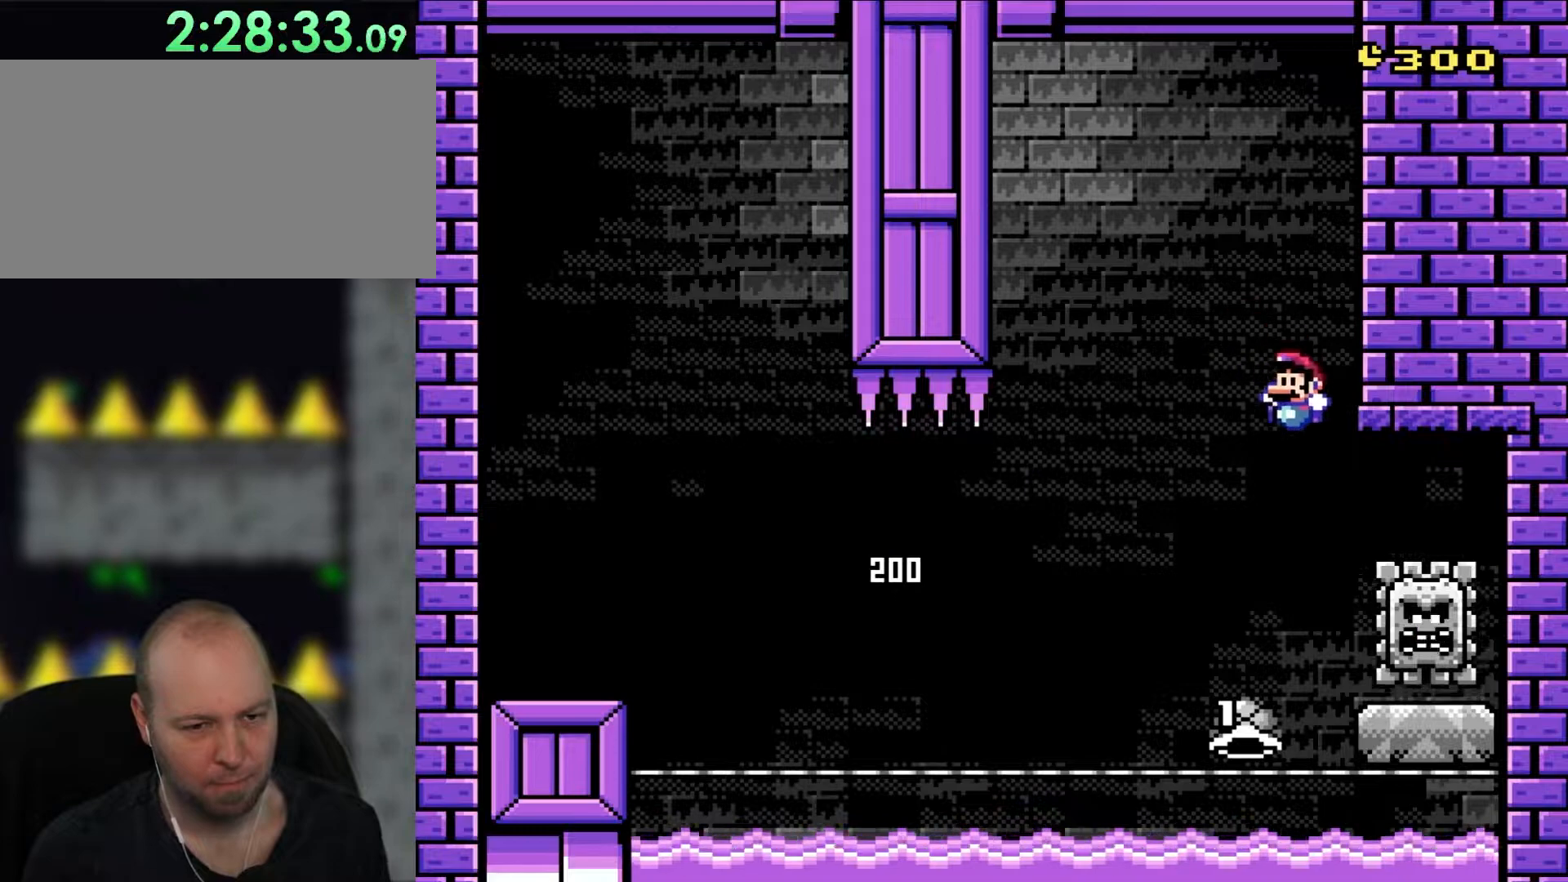
{"buttons": ["Y"], "events": [[33, "DPAD_LEFT", "down"], [33, "DPAD_RIGHT", "up"], [33, "DPAD_UP", "up"], [117, "DPAD_UP", "down"], [150, "DPAD_LEFT", "up"], [150, "DPAD_RIGHT", "down"], [150, "DPAD_UP", "up"], [383, "B", "up"], [383, "DPAD_RIGHT", "up"]]}
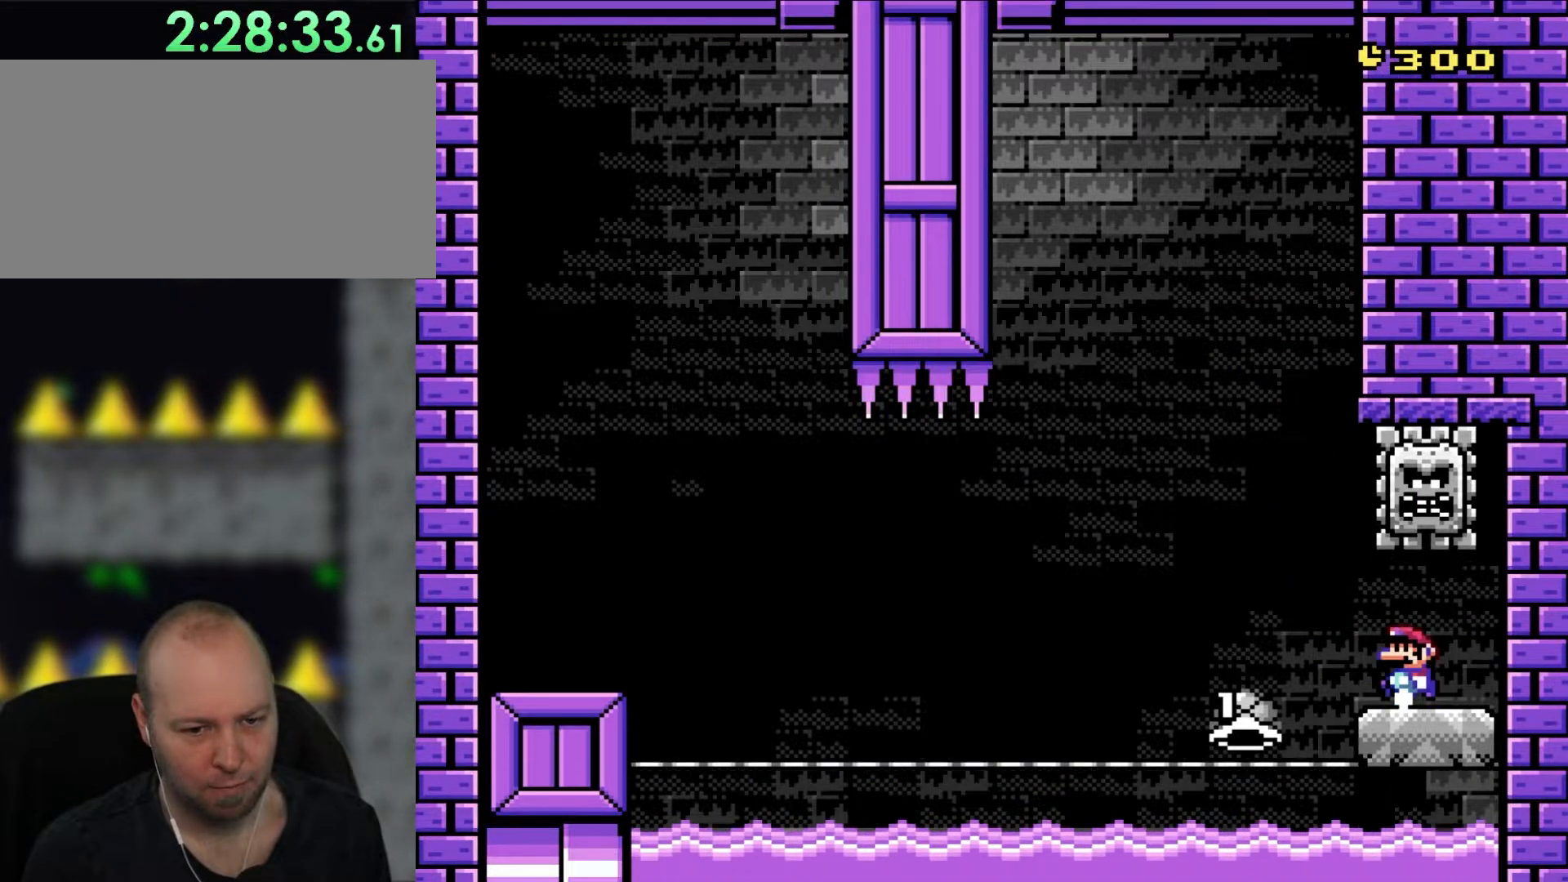
{"buttons": ["Y", "DPAD_LEFT"], "events": [[50, "DPAD_LEFT", "down"], [117, "DPAD_LEFT", "up"], [250, "DPAD_LEFT", "down"]]}
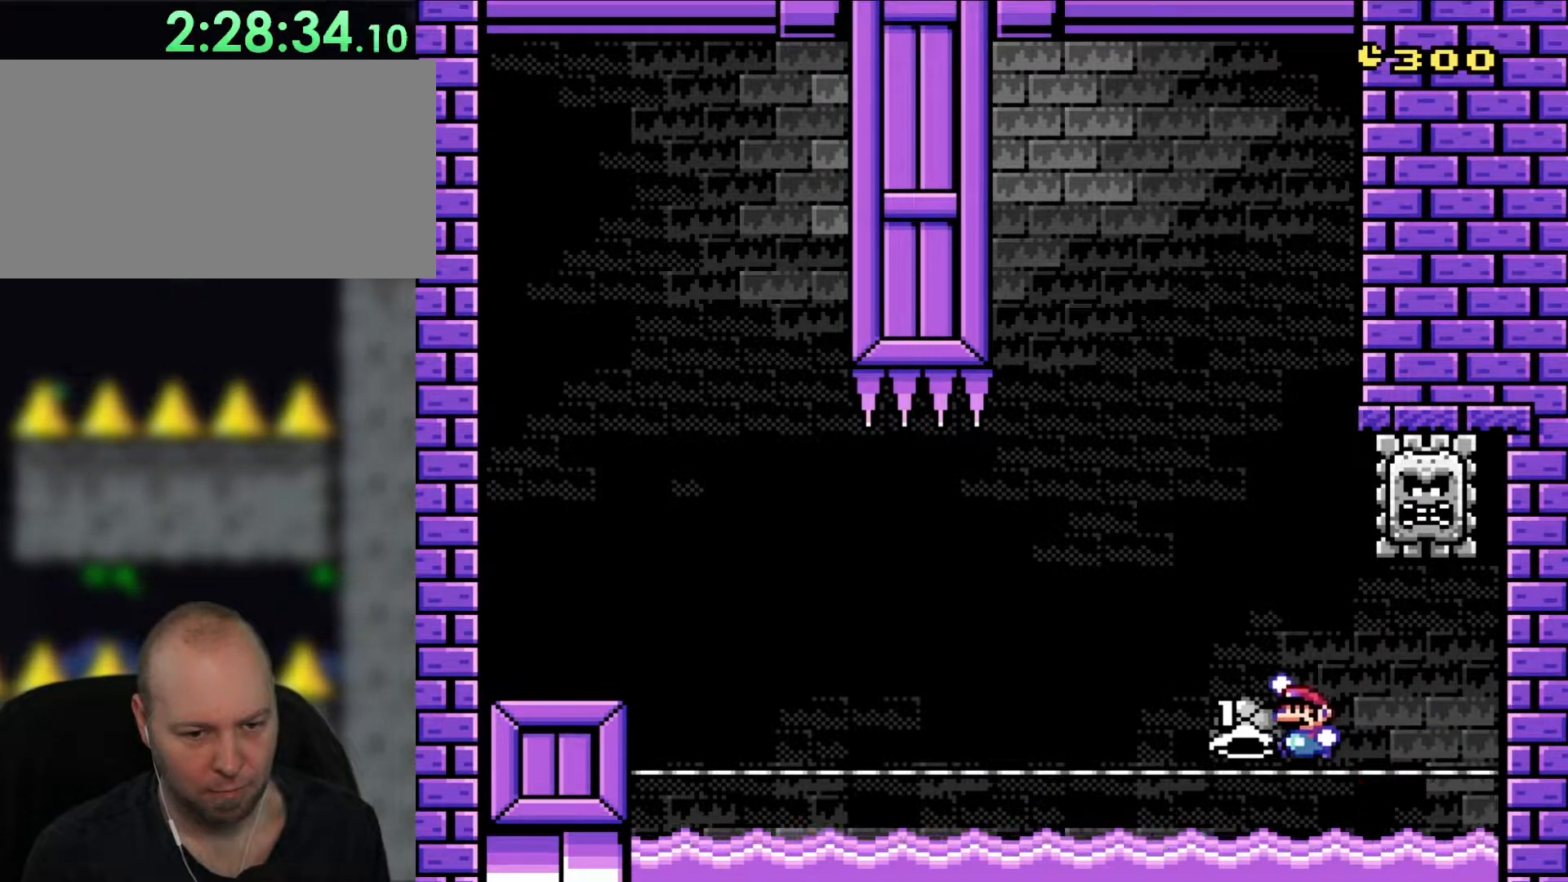
{"buttons": ["B", "Y", "DPAD_RIGHT"], "events": [[17, "B", "down"], [183, "DPAD_UP", "down"], [217, "DPAD_LEFT", "up"], [217, "DPAD_RIGHT", "down"], [217, "DPAD_UP", "up"], [383, "Y", "up"], [450, "Y", "down"]]}
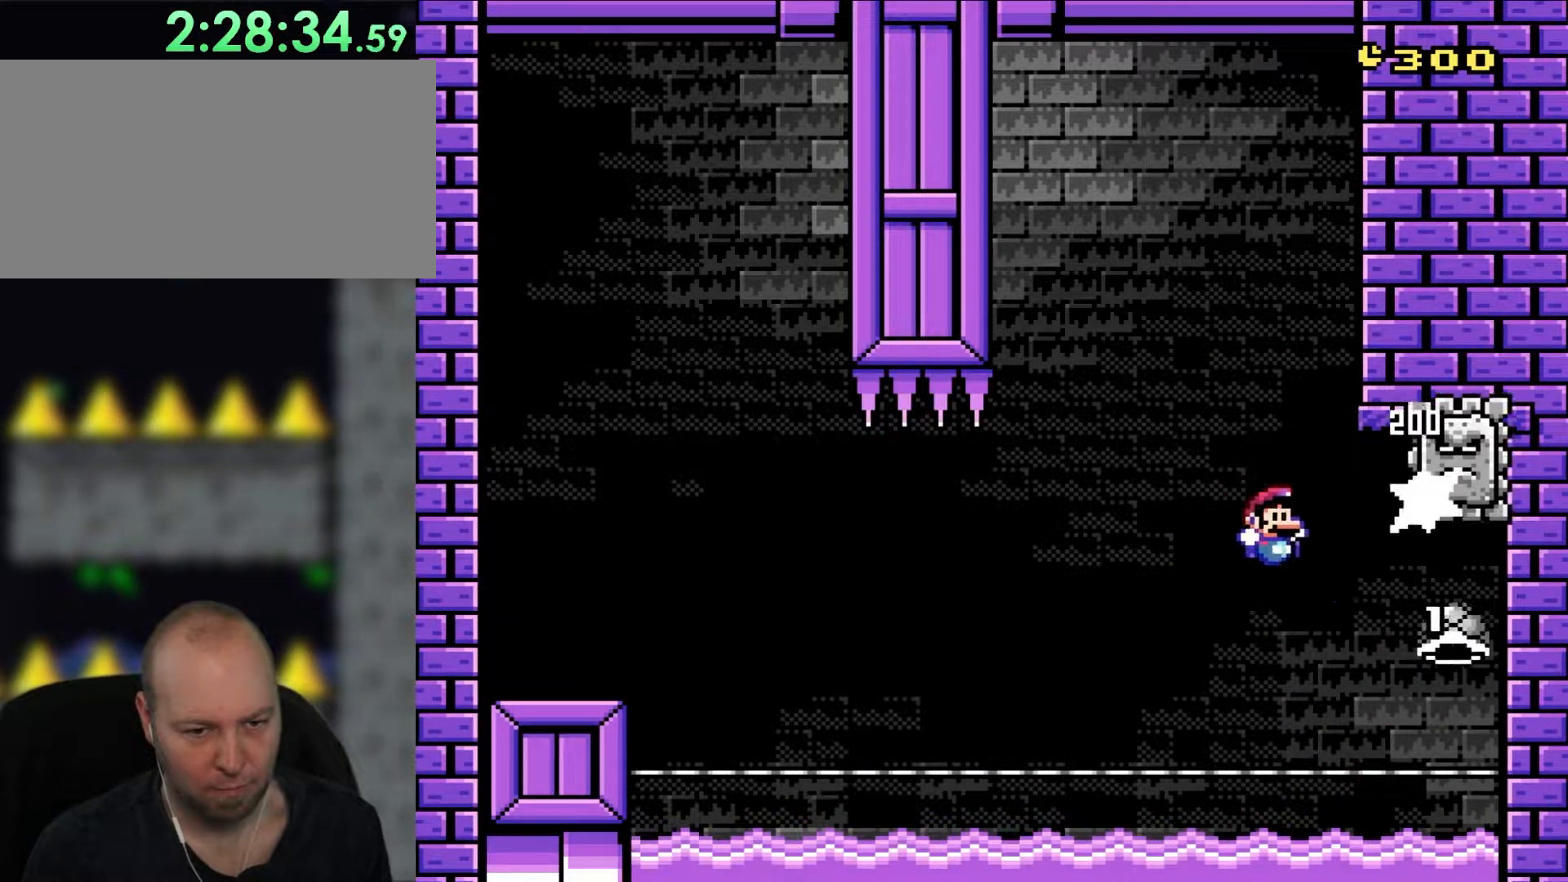
{"buttons": ["B", "Y", "DPAD_LEFT"], "events": [[183, "DPAD_LEFT", "down"], [183, "DPAD_RIGHT", "up"]]}
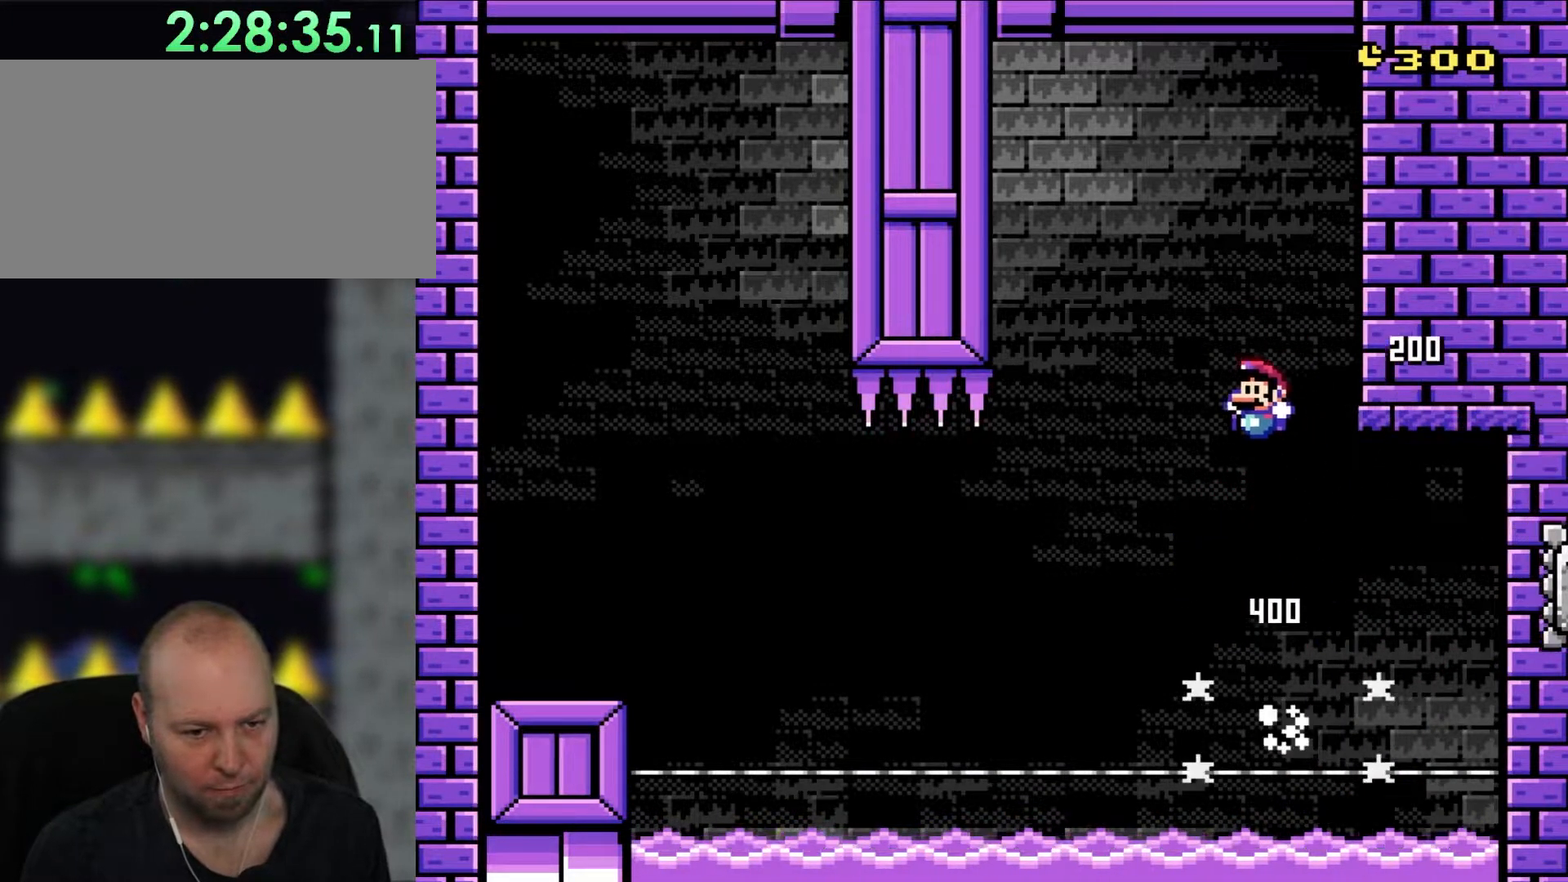
{"buttons": ["B", "Y"], "events": [[150, "DPAD_LEFT", "up"], [300, "DPAD_RIGHT", "down"], [483, "DPAD_RIGHT", "up"]]}
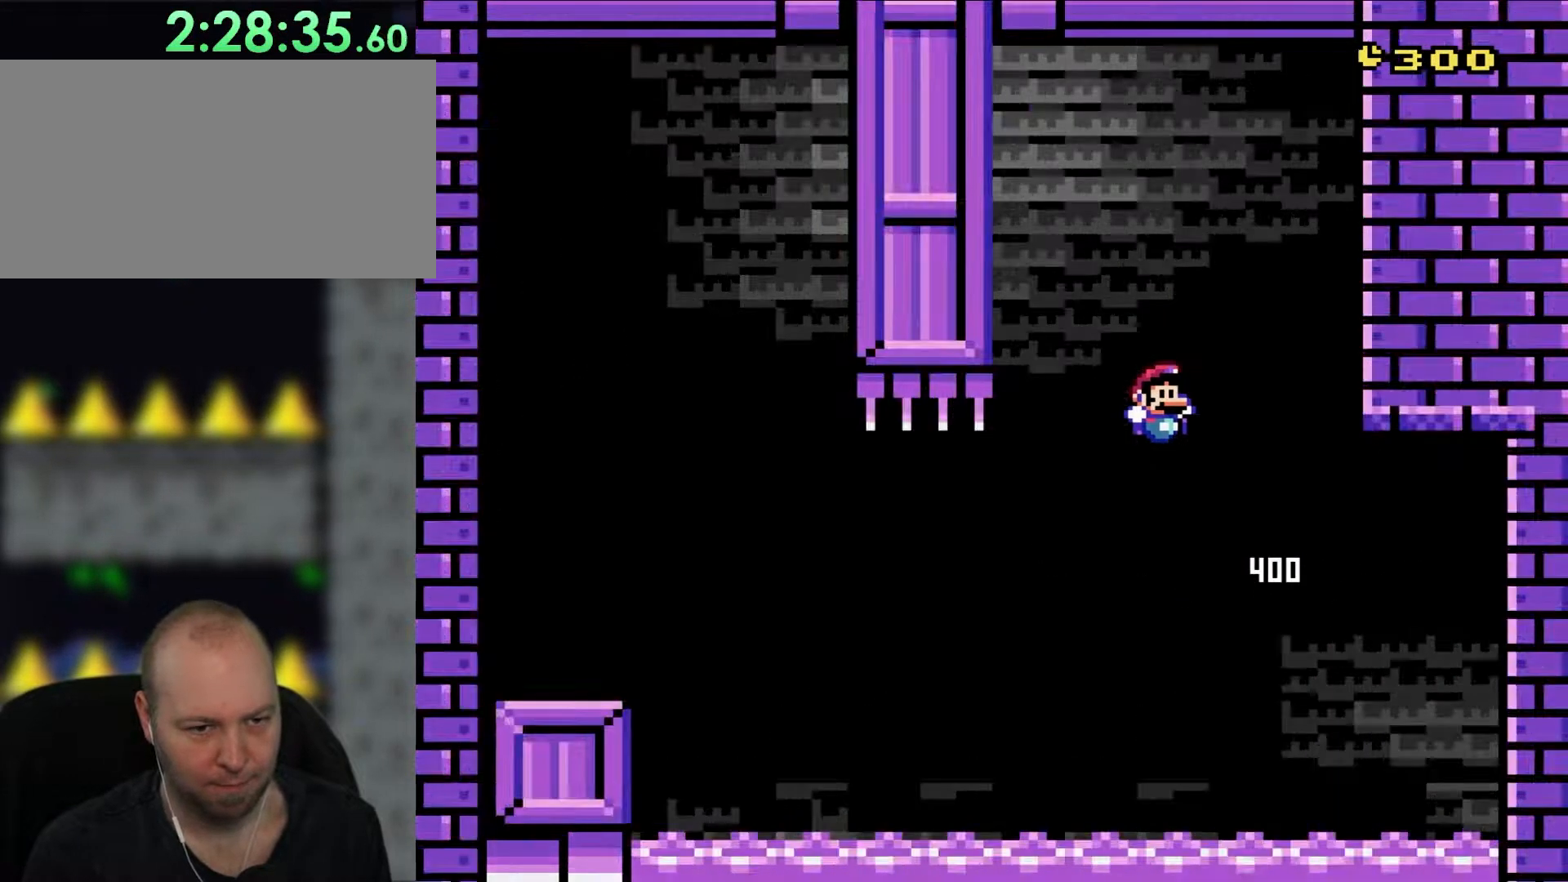
{"buttons": [], "events": [[383, "B", "up"], [383, "Y", "up"]]}
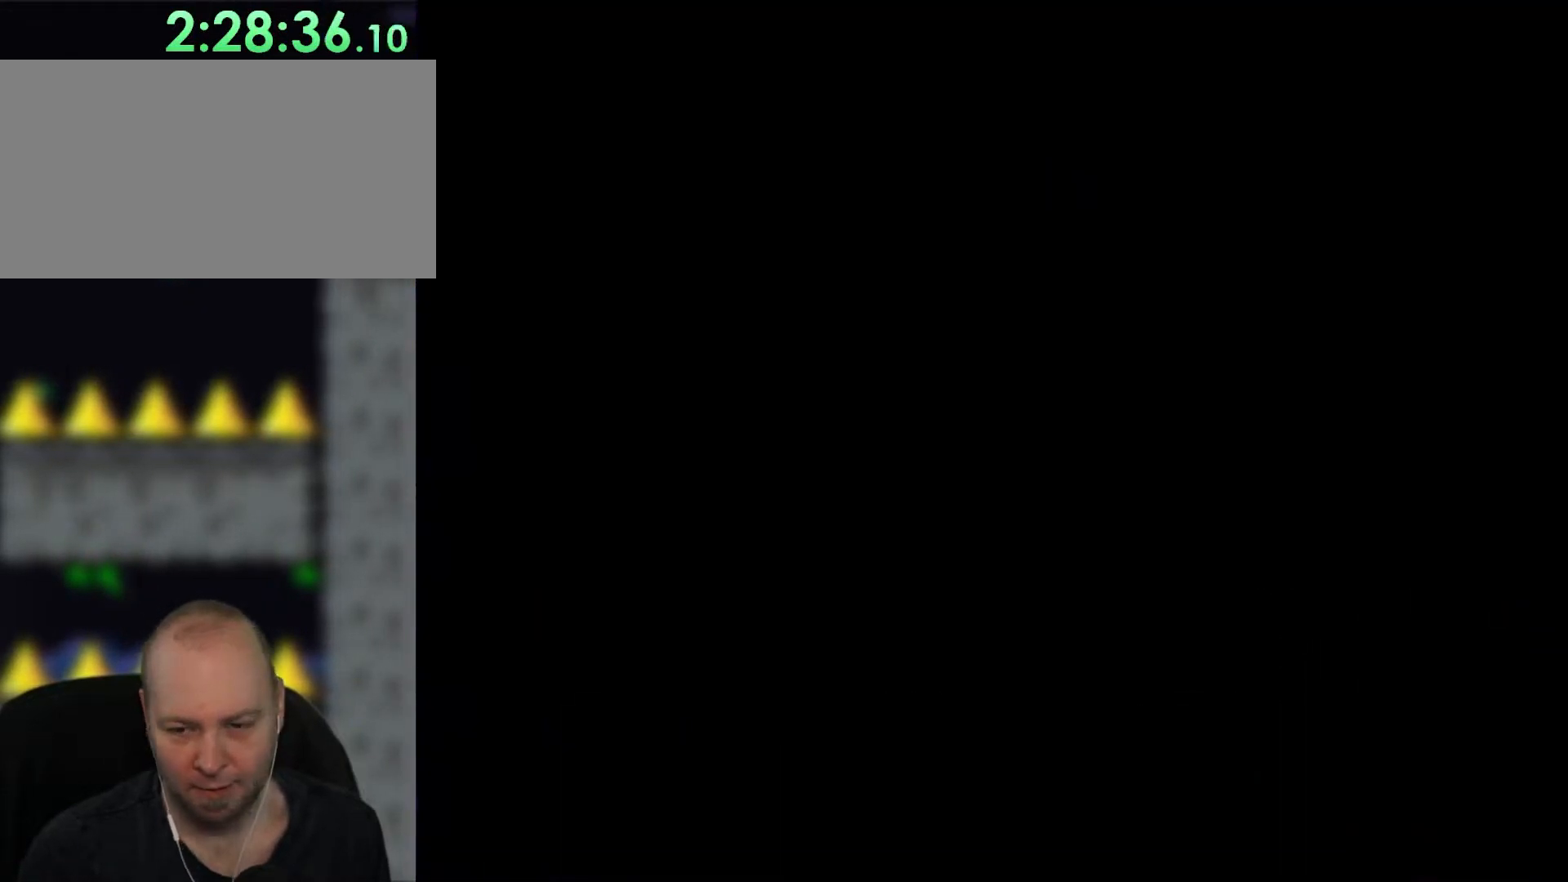
{"buttons": [], "events": []}
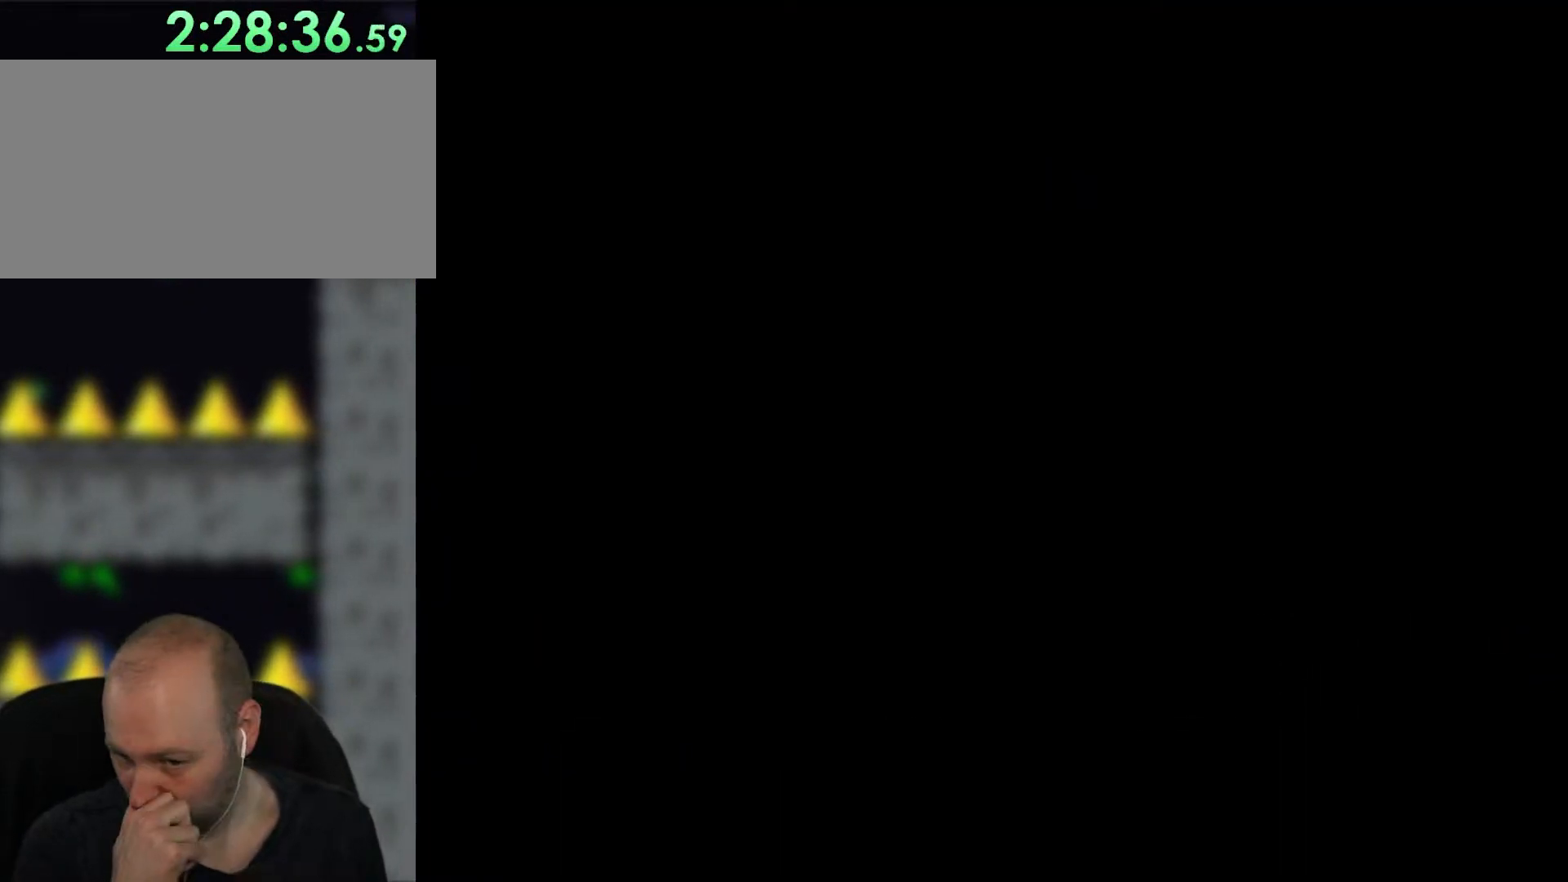
{"buttons": [], "events": []}
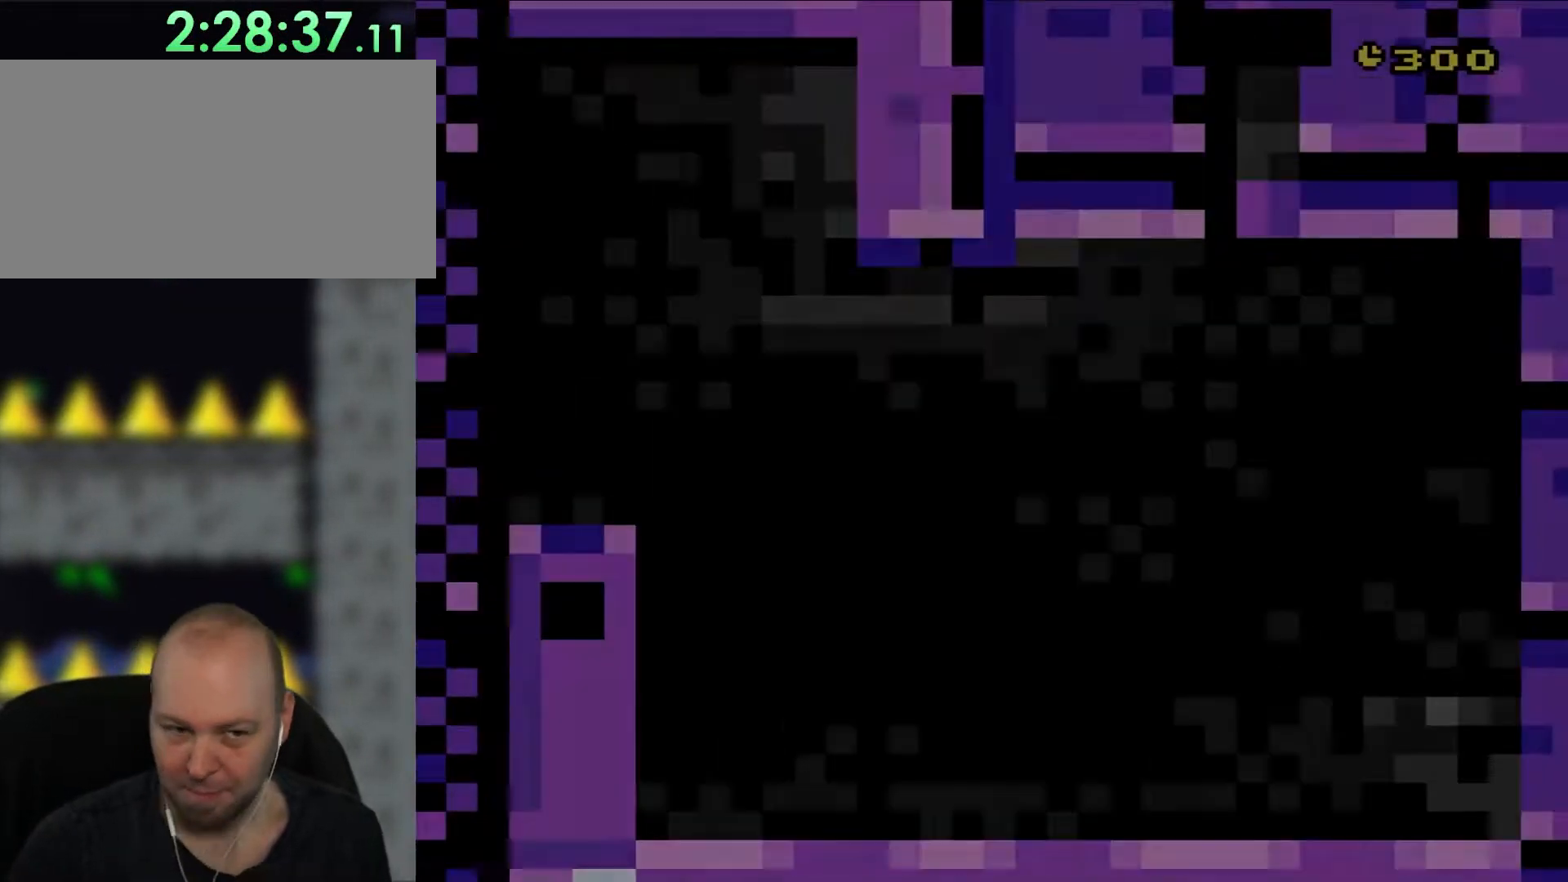
{"buttons": [], "events": []}
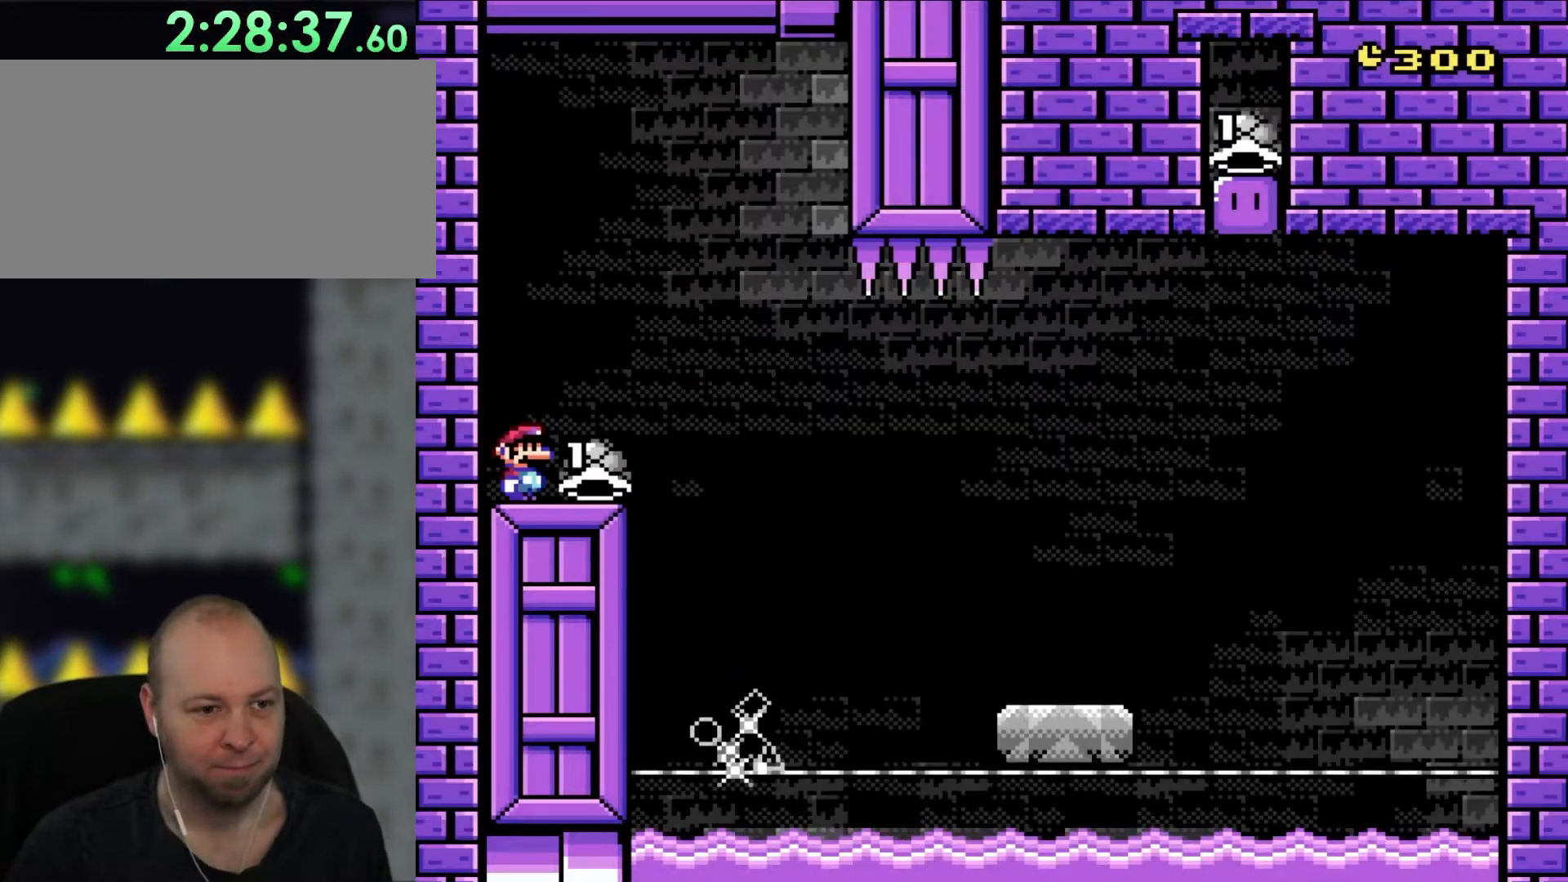
{"buttons": [], "events": []}